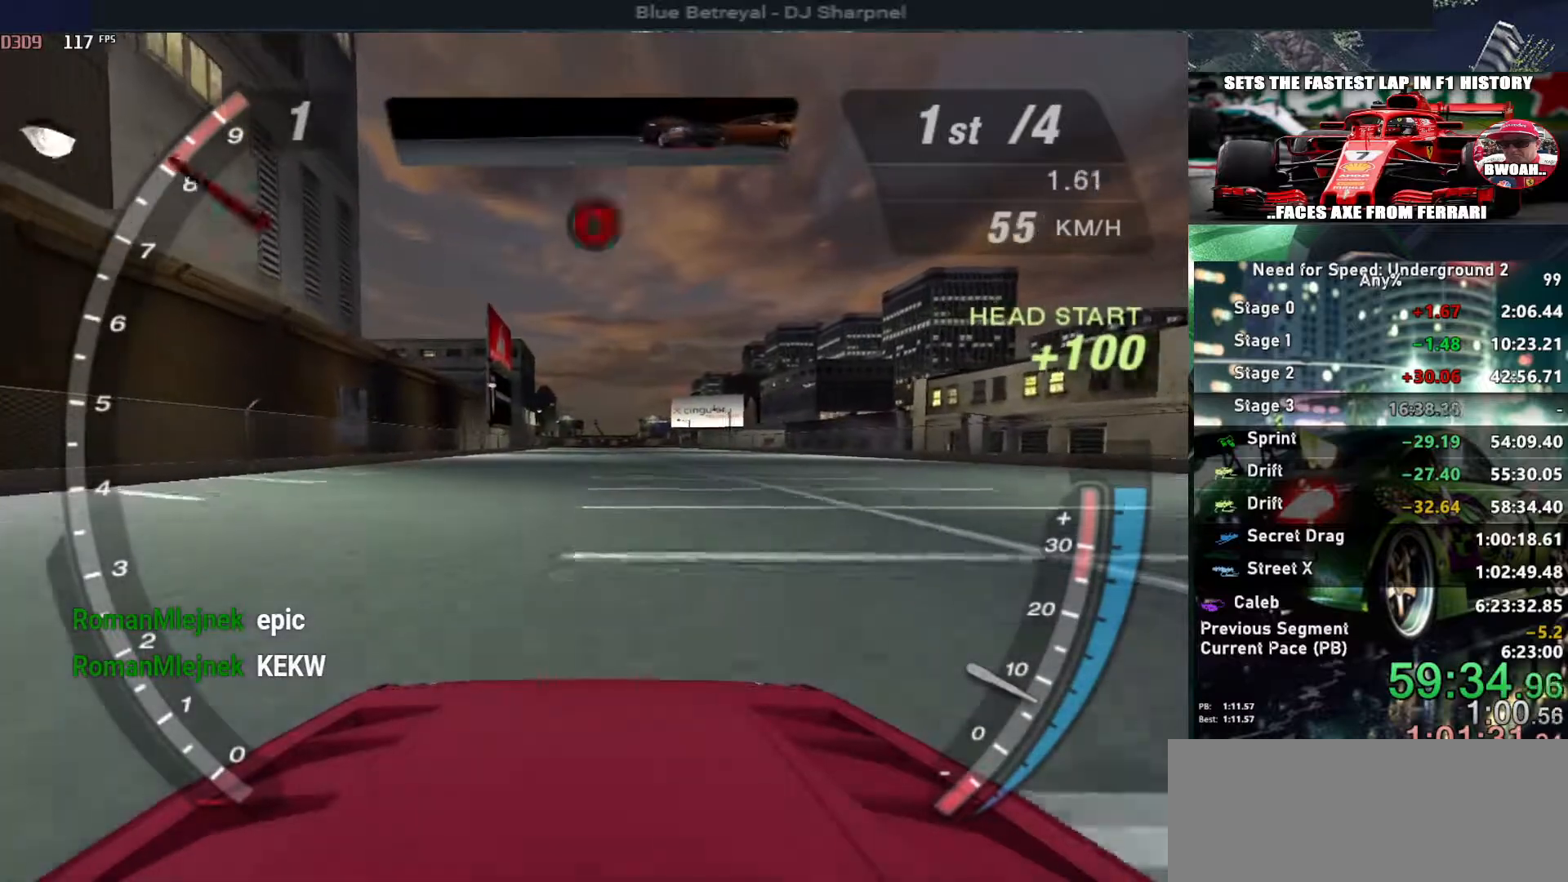
Gameplay with keyboard; each line is a JSON object with the keys held at the frame after it. "events" lists presses ("down") and releases ("up") of "alt", "ctrl", "down", "escape", "left", "r", "return", "right", "shift", "space", "super", "t", "tab", "u" and "up" between this image and that frame as [ms after this image, input, new state], when the widget could be followed in between. No other keys are recorded. Mouse input is not recorded.
{"keys": ["up"], "events": []}
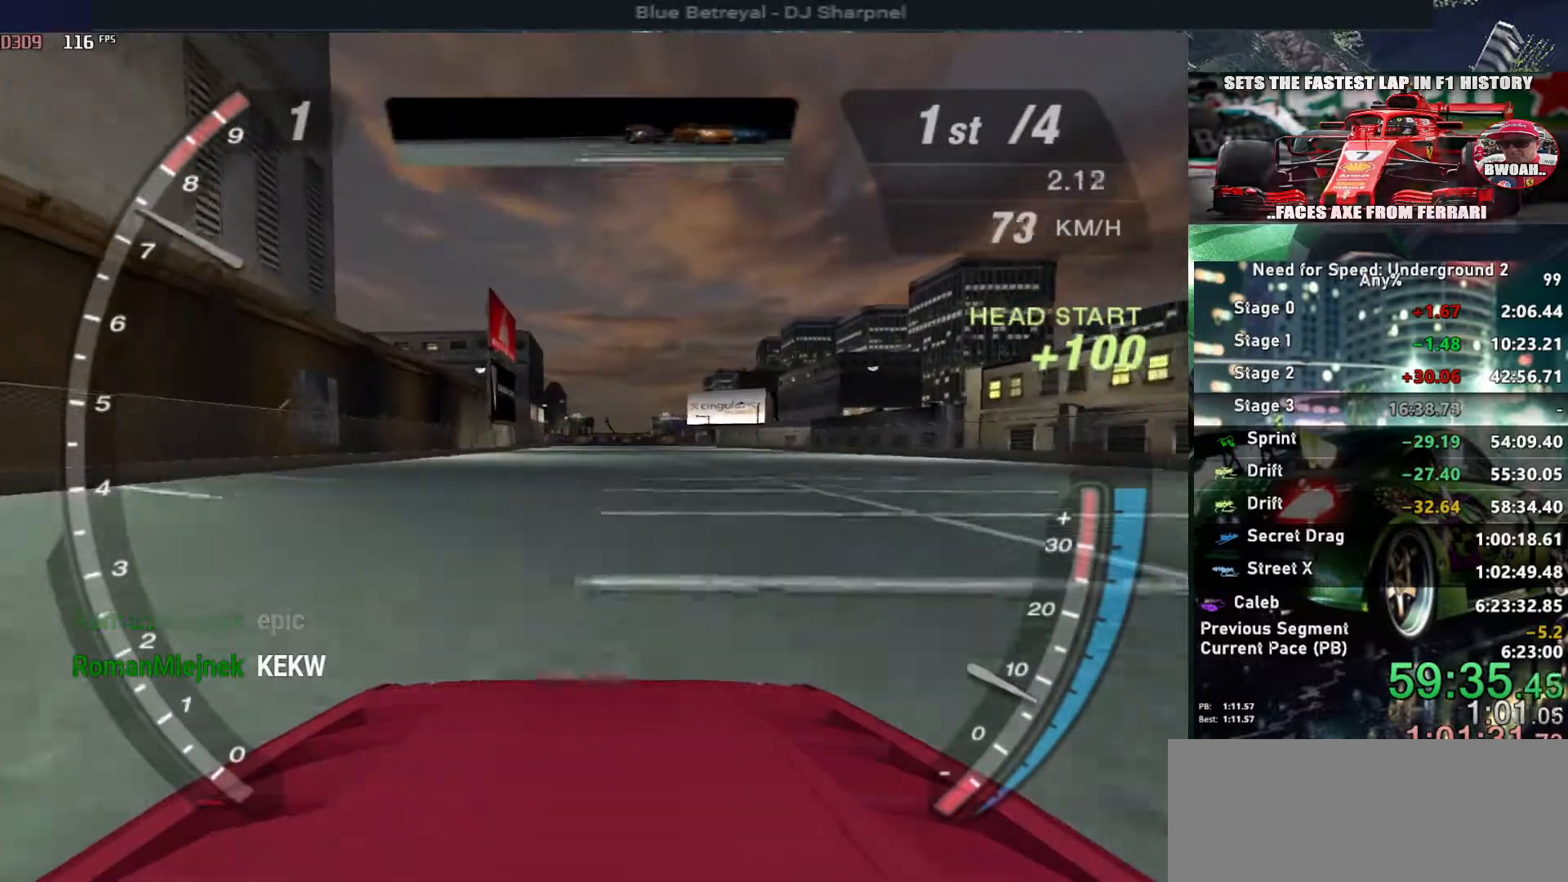
{"keys": ["alt", "up"], "events": [[283, "shift", "down"], [367, "shift", "up"], [417, "alt", "down"]]}
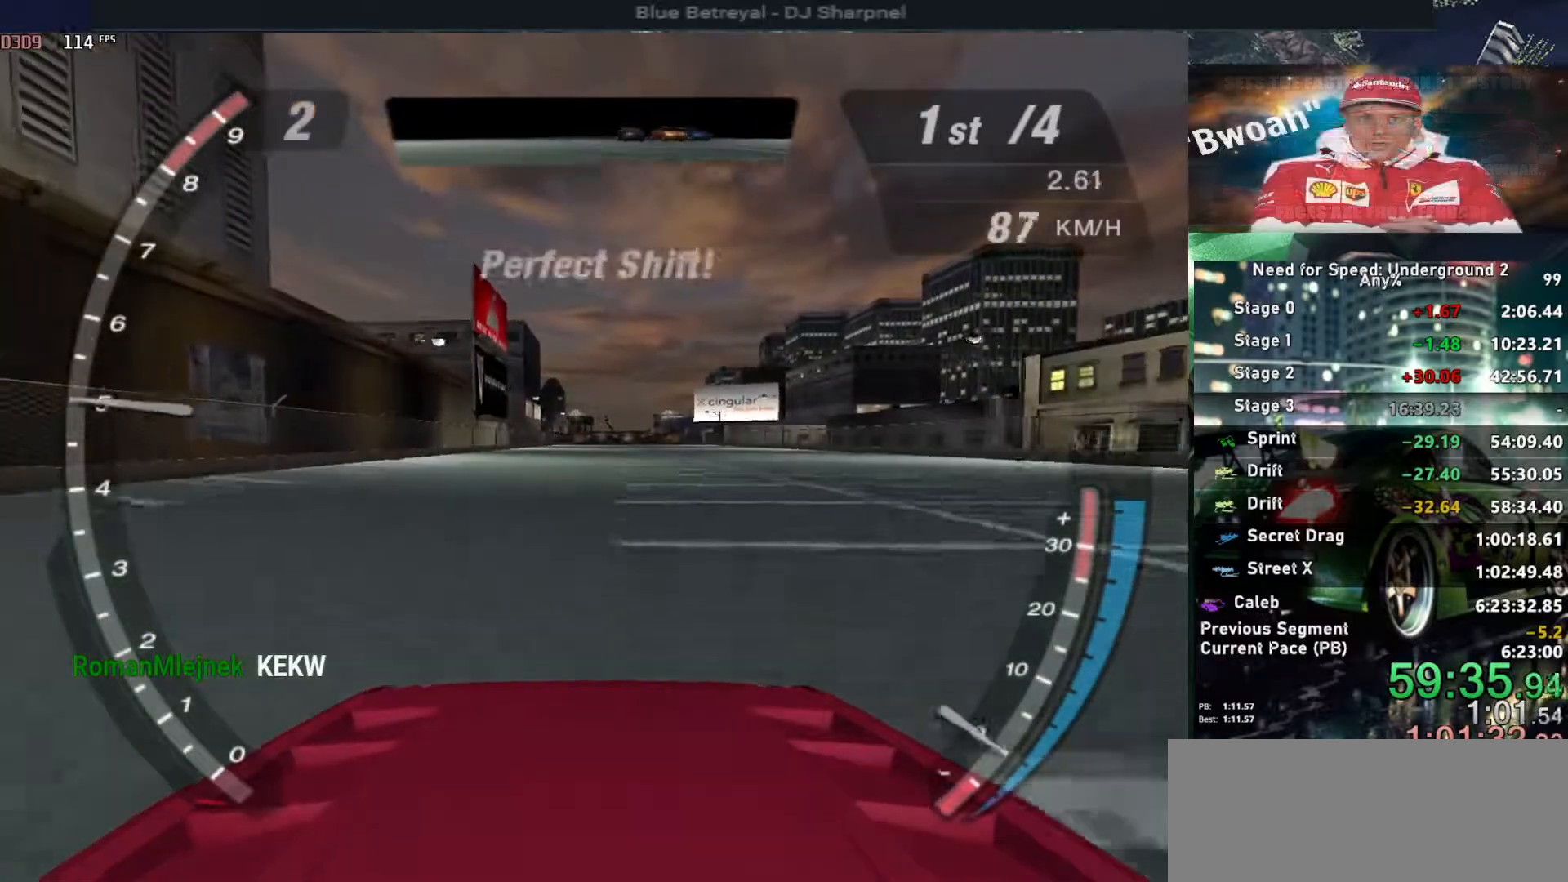
{"keys": ["alt", "up"], "events": []}
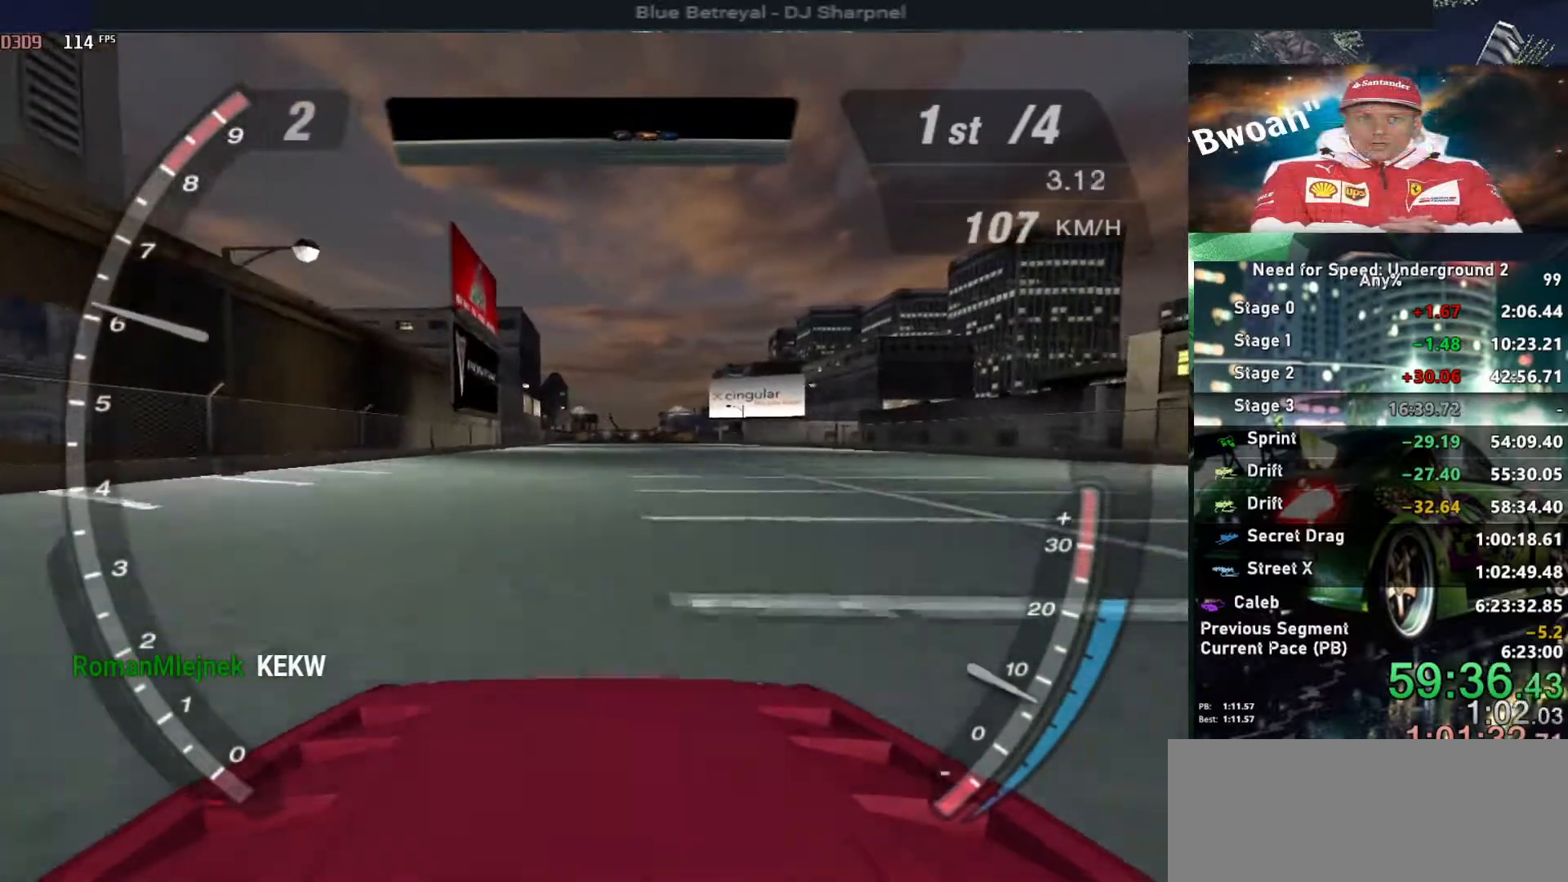
{"keys": ["alt", "up"], "events": []}
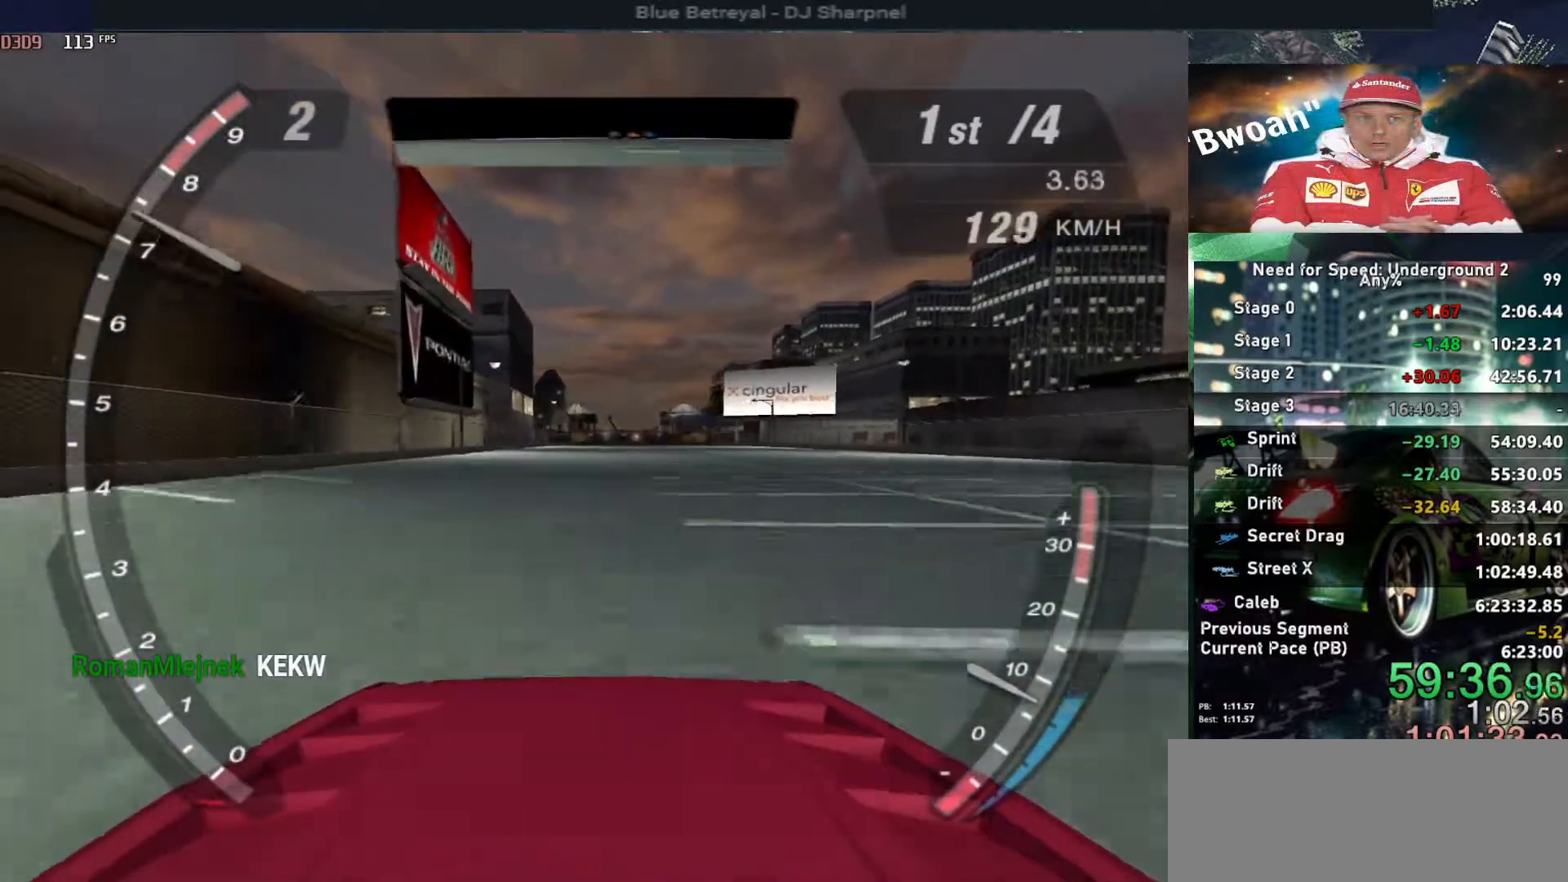
{"keys": ["alt", "up"], "events": [[317, "shift", "down"], [417, "shift", "up"]]}
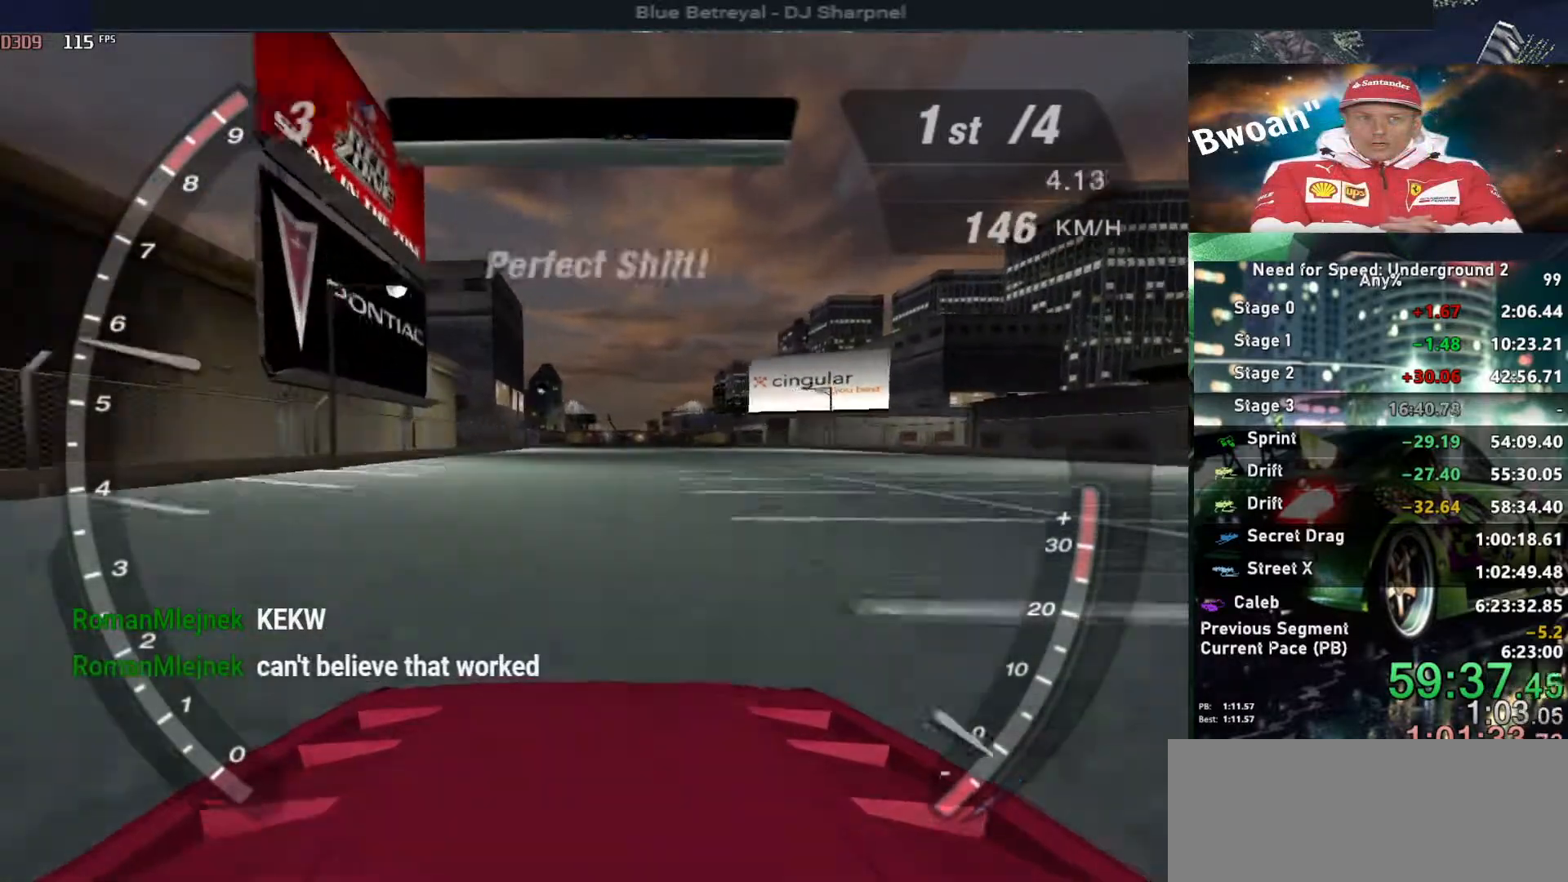
{"keys": ["alt", "up"], "events": []}
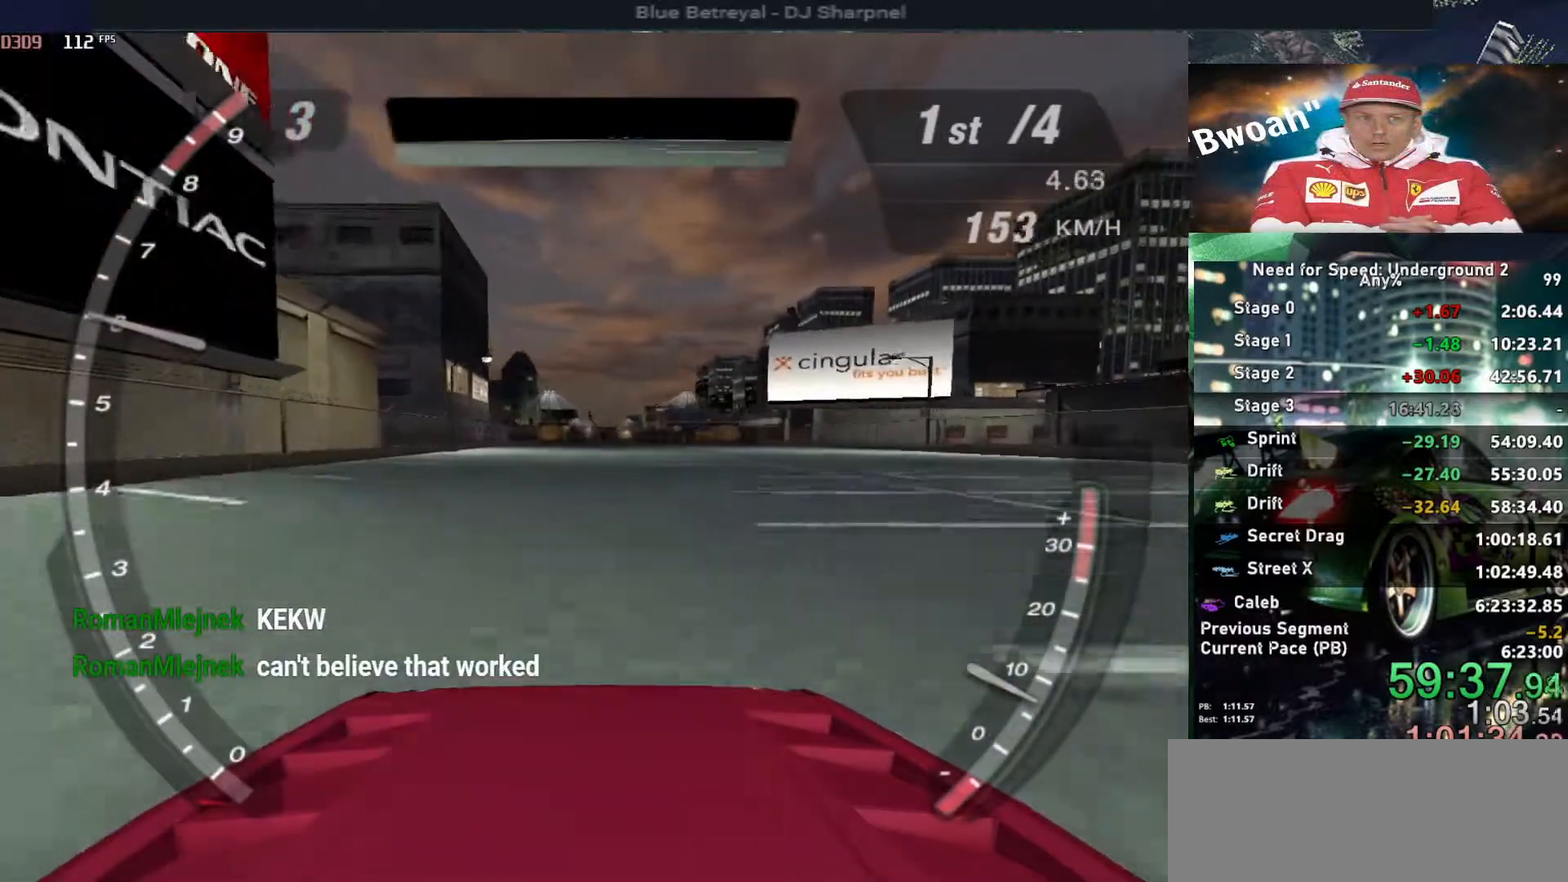
{"keys": ["up"], "events": [[167, "alt", "up"], [267, "right", "down"], [317, "right", "up"]]}
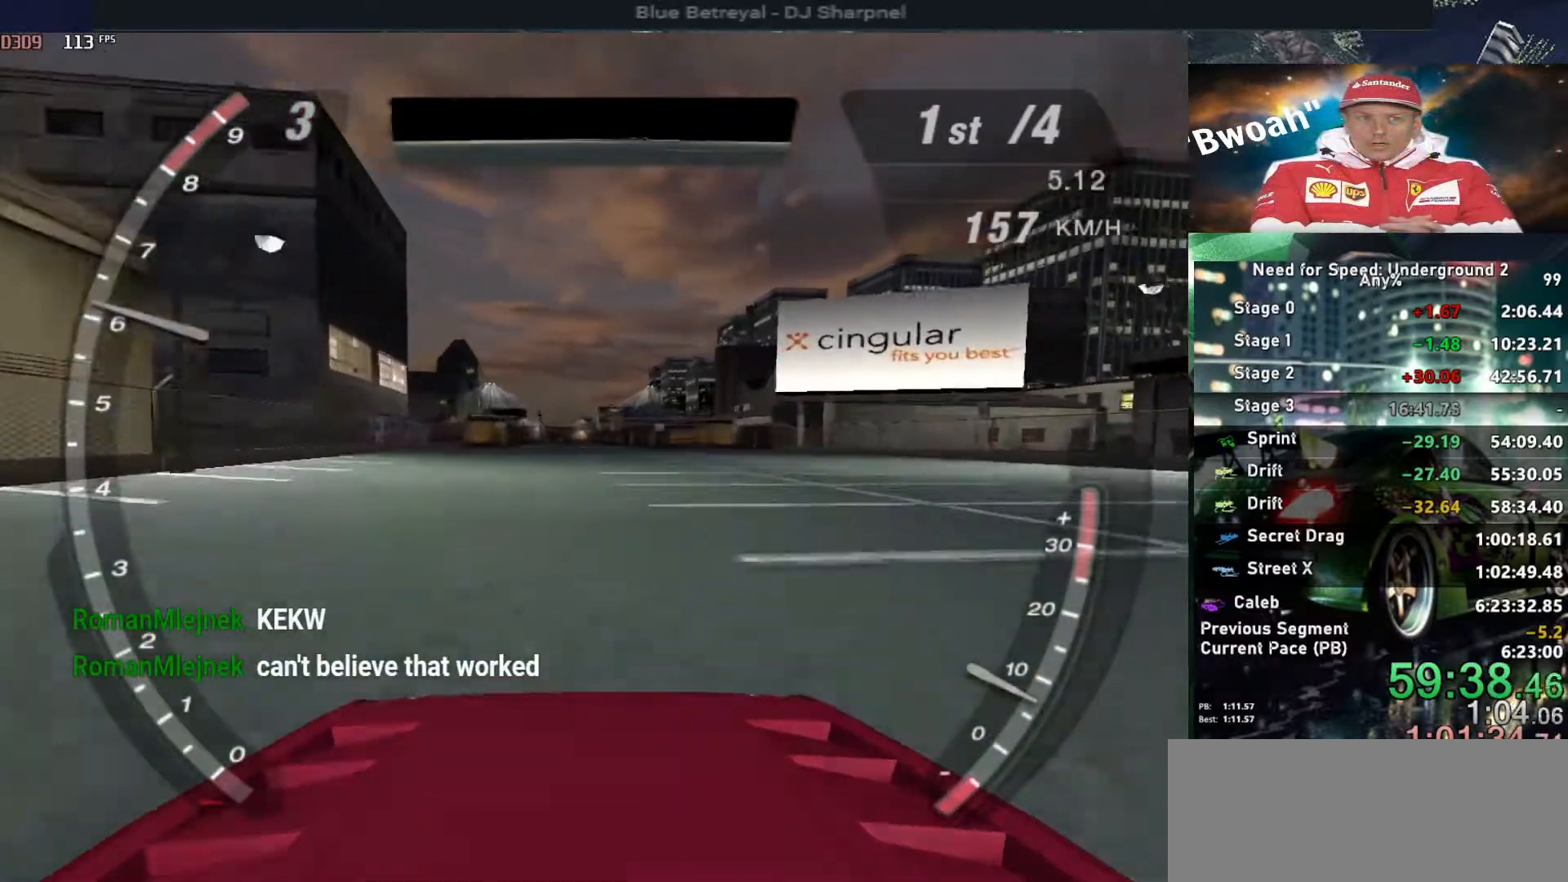
{"keys": ["up"], "events": []}
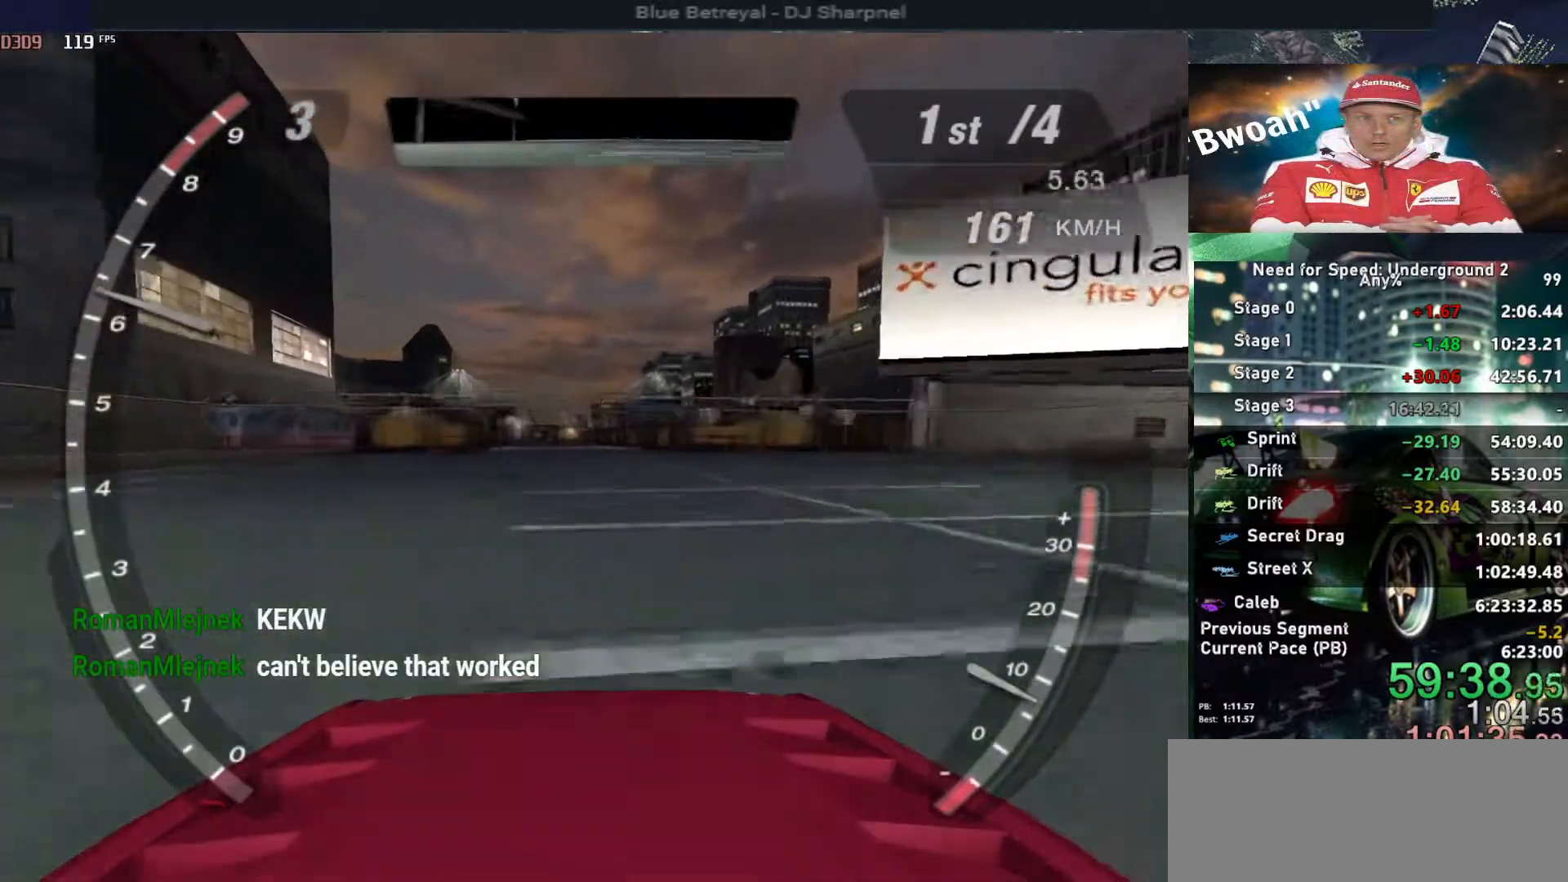
{"keys": ["up"], "events": []}
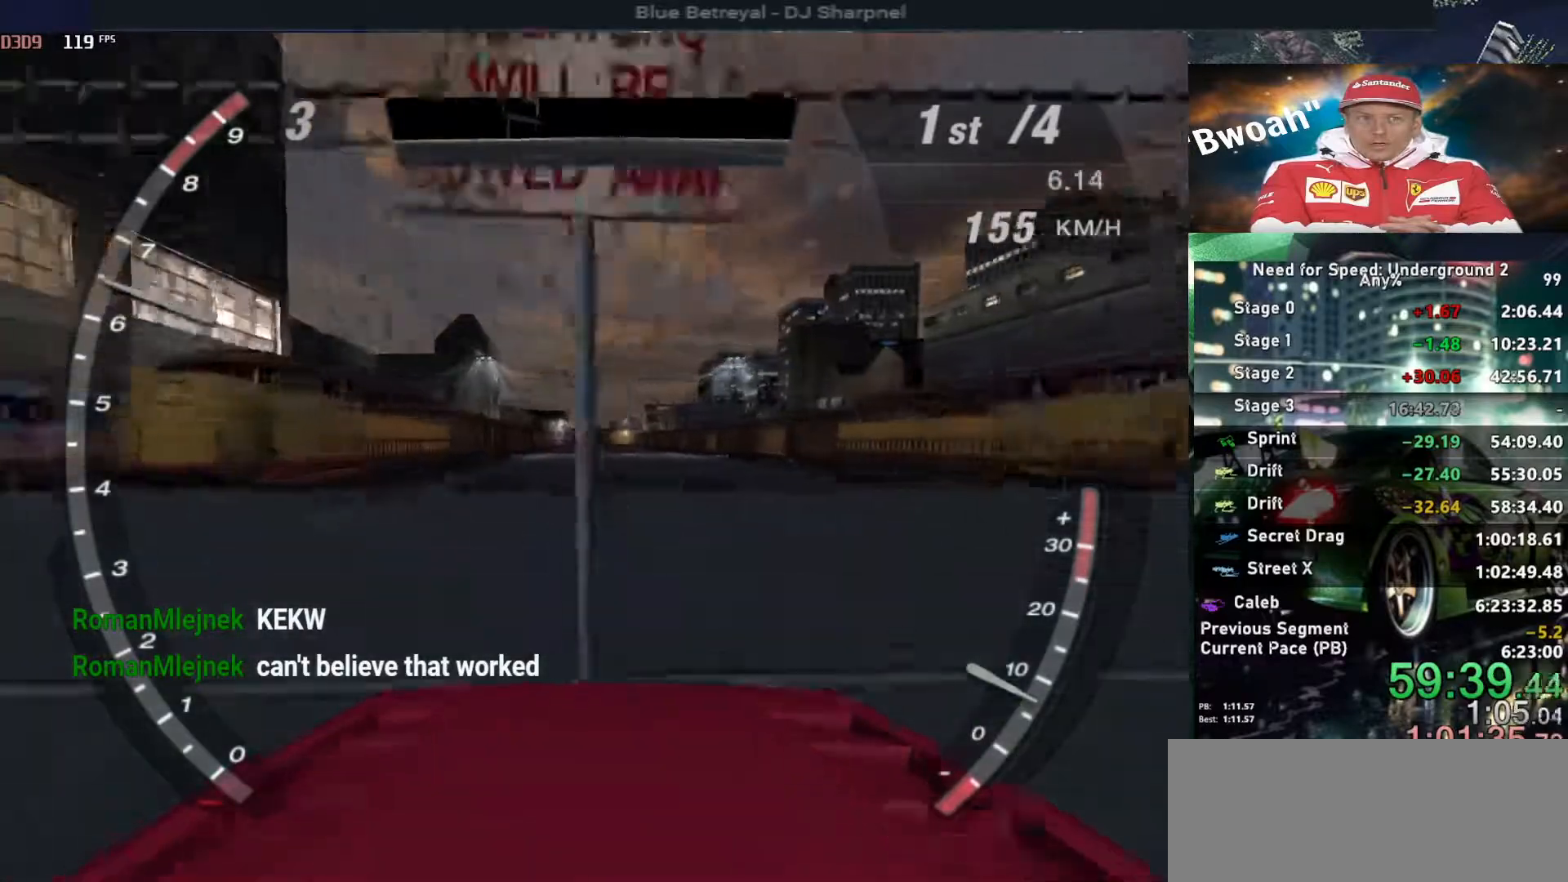
{"keys": ["up"], "events": []}
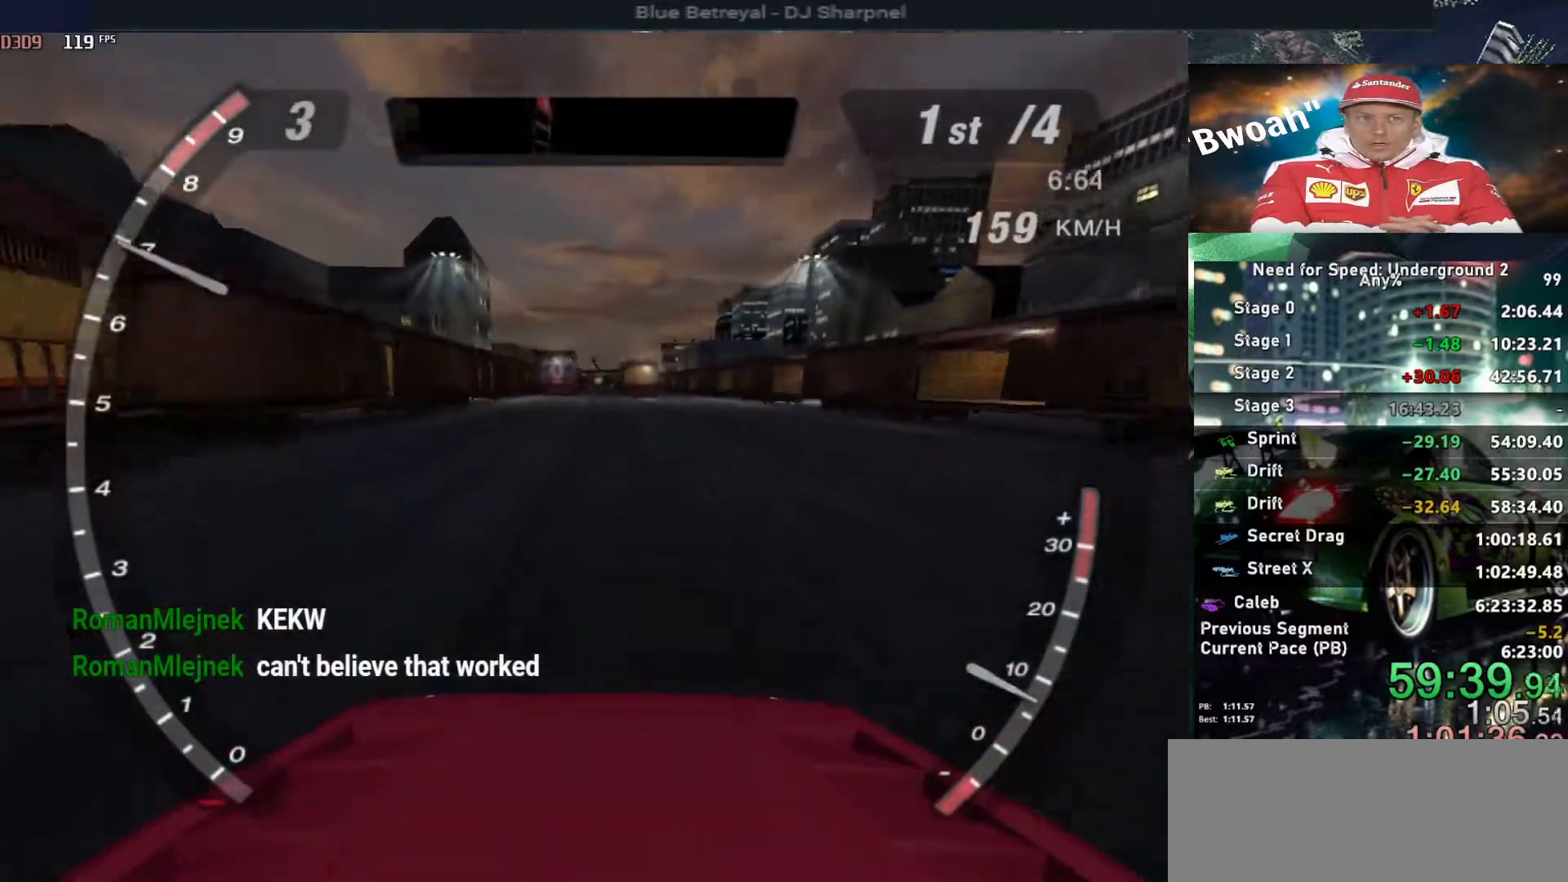
{"keys": ["up"], "events": []}
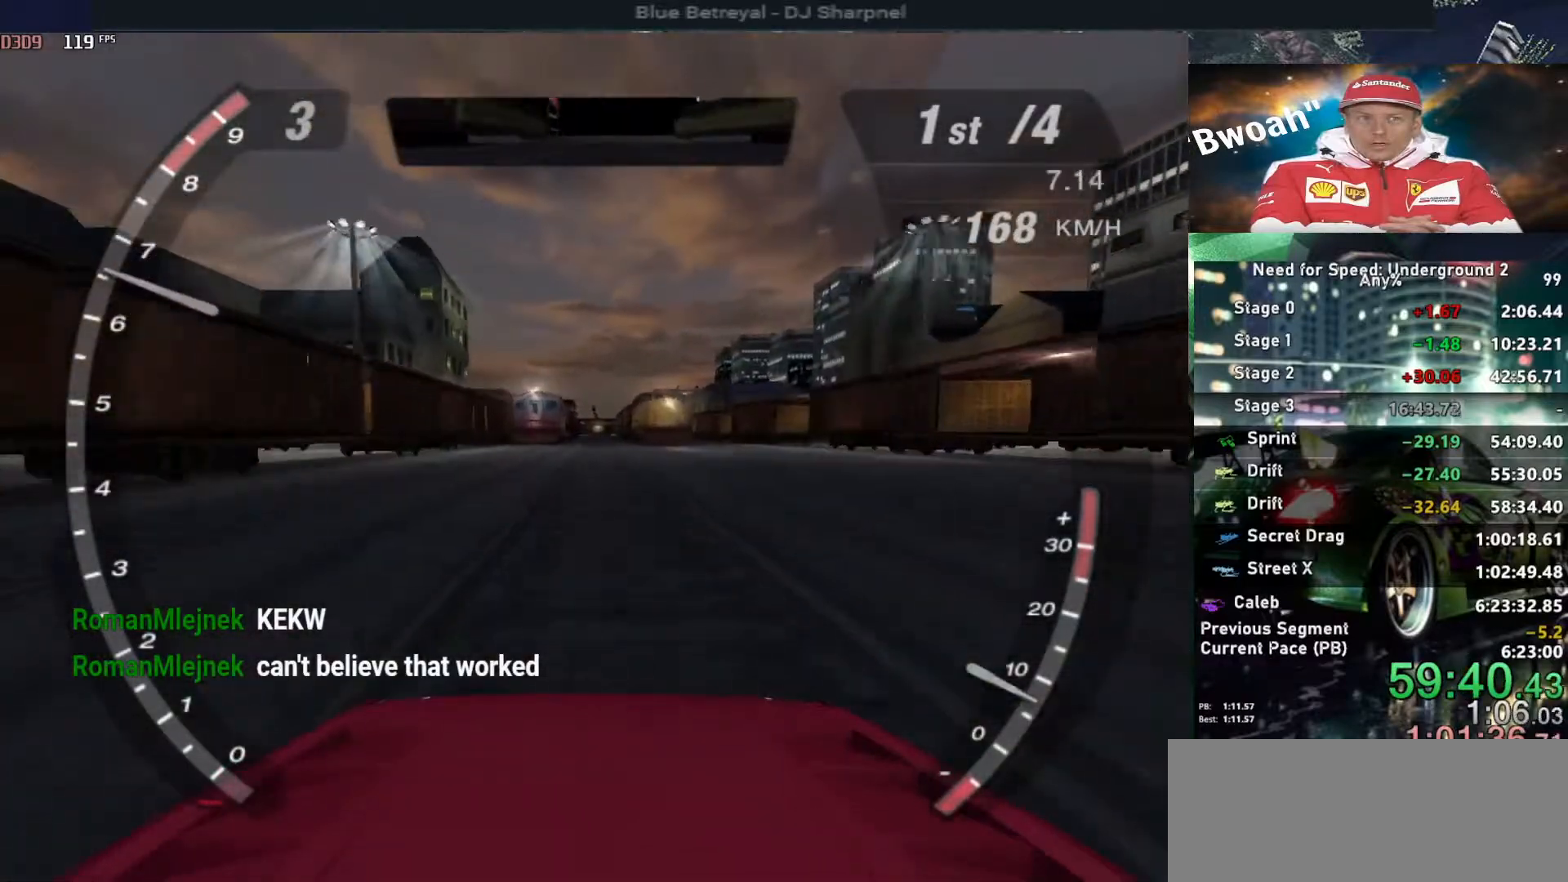
{"keys": ["up"], "events": []}
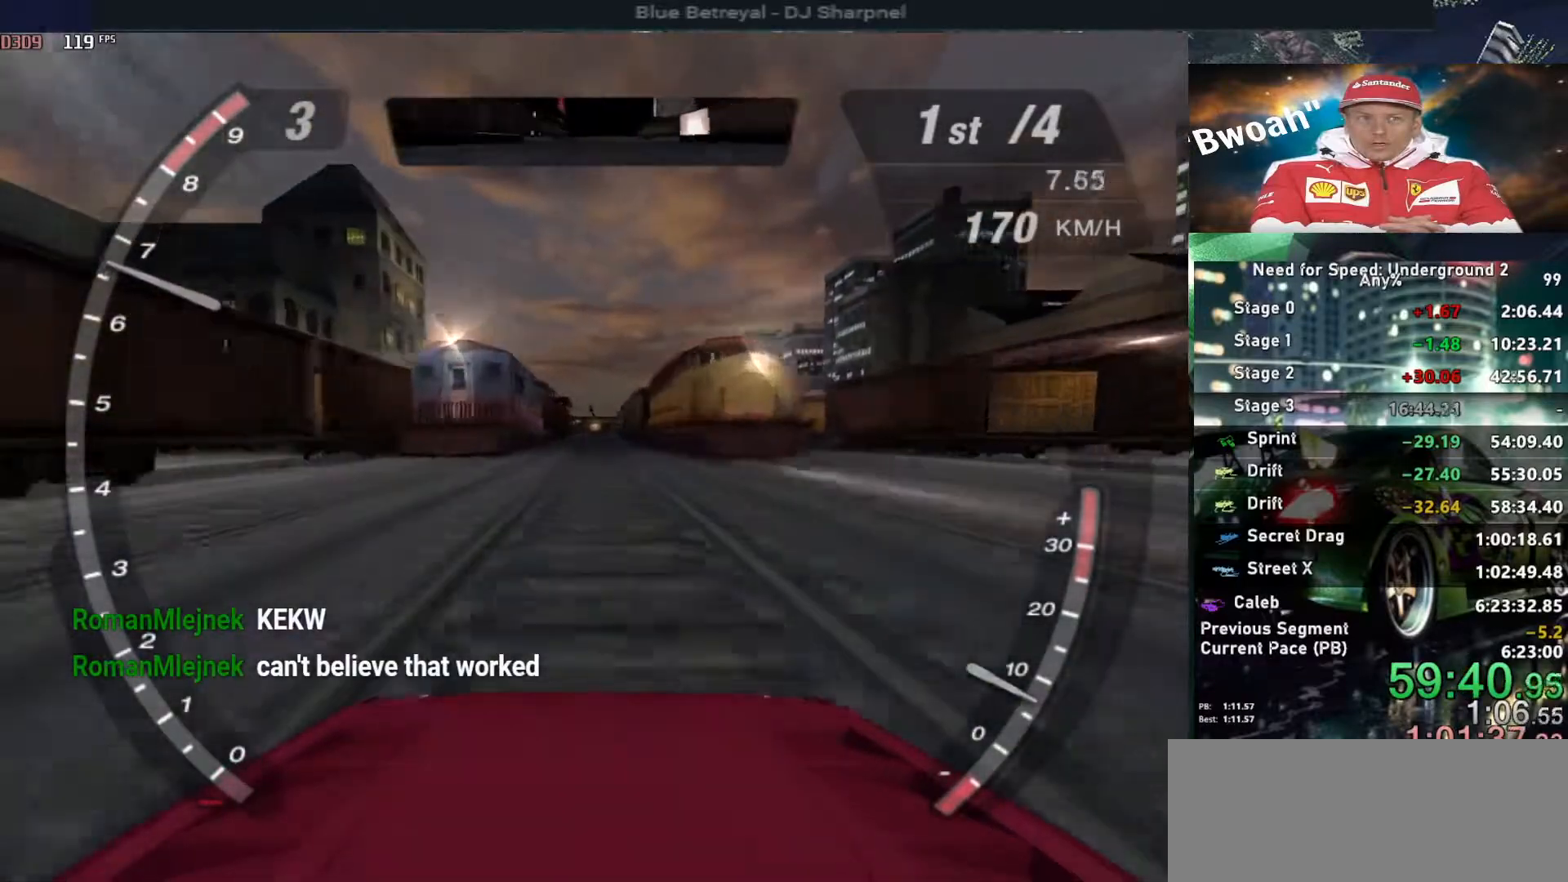
{"keys": ["up"], "events": []}
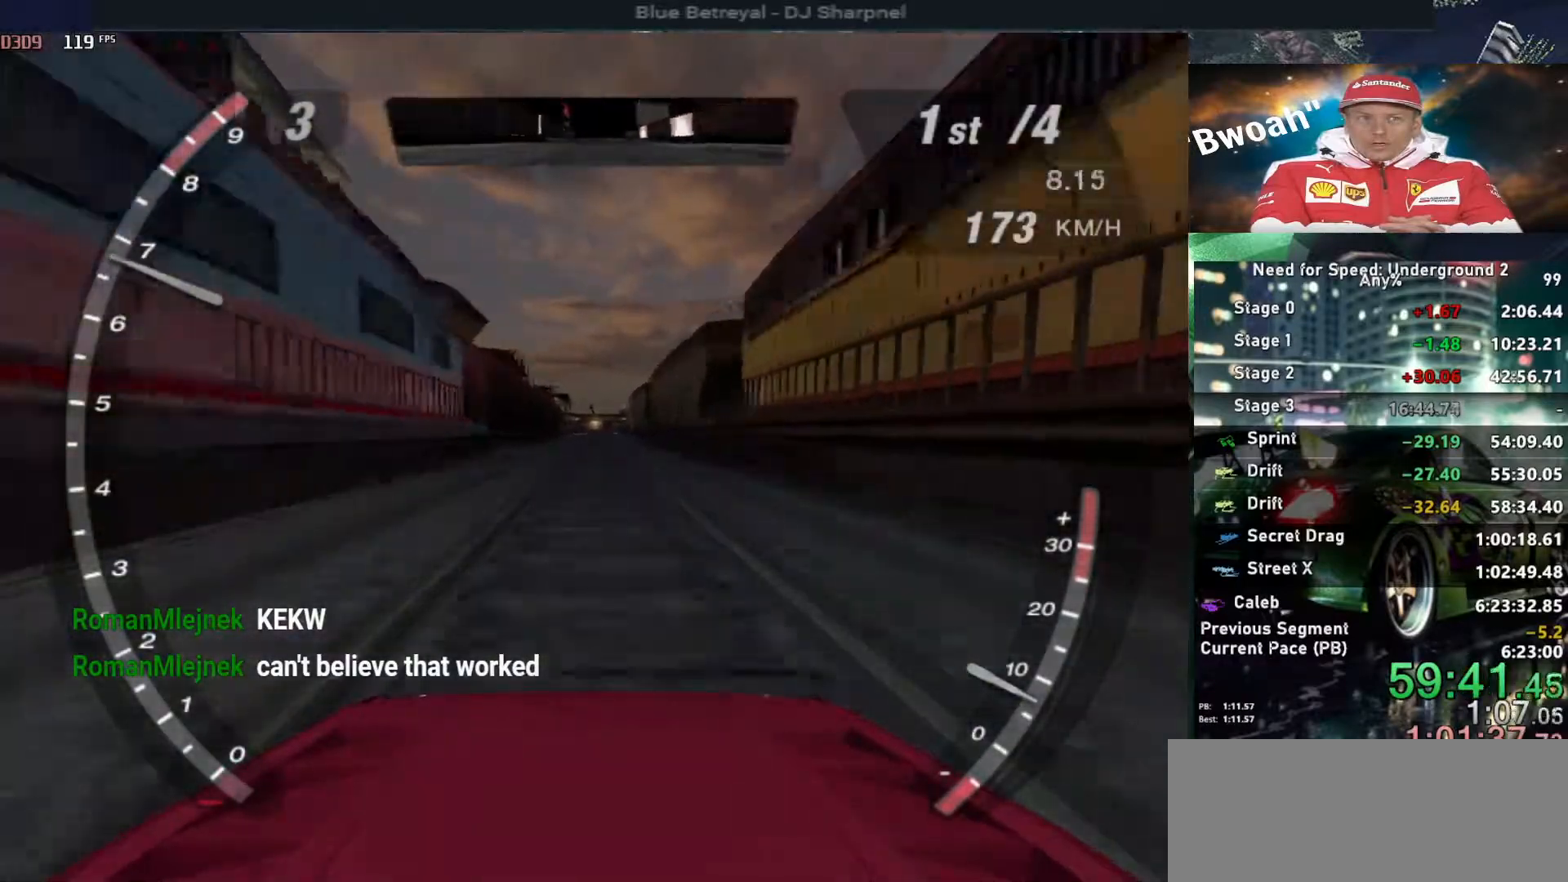
{"keys": ["up"], "events": []}
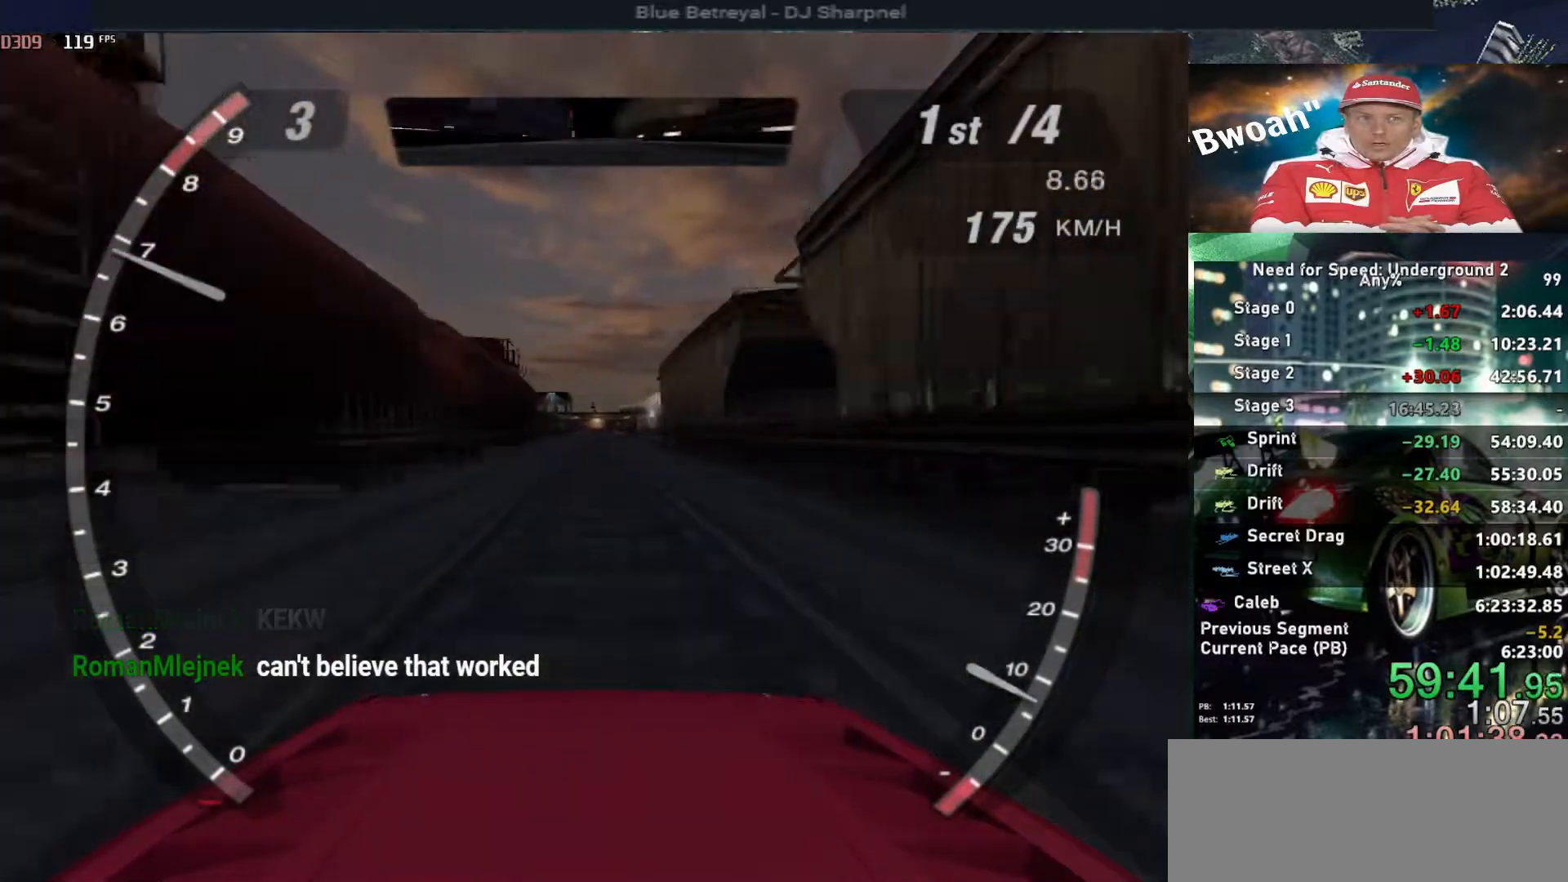
{"keys": ["up"], "events": []}
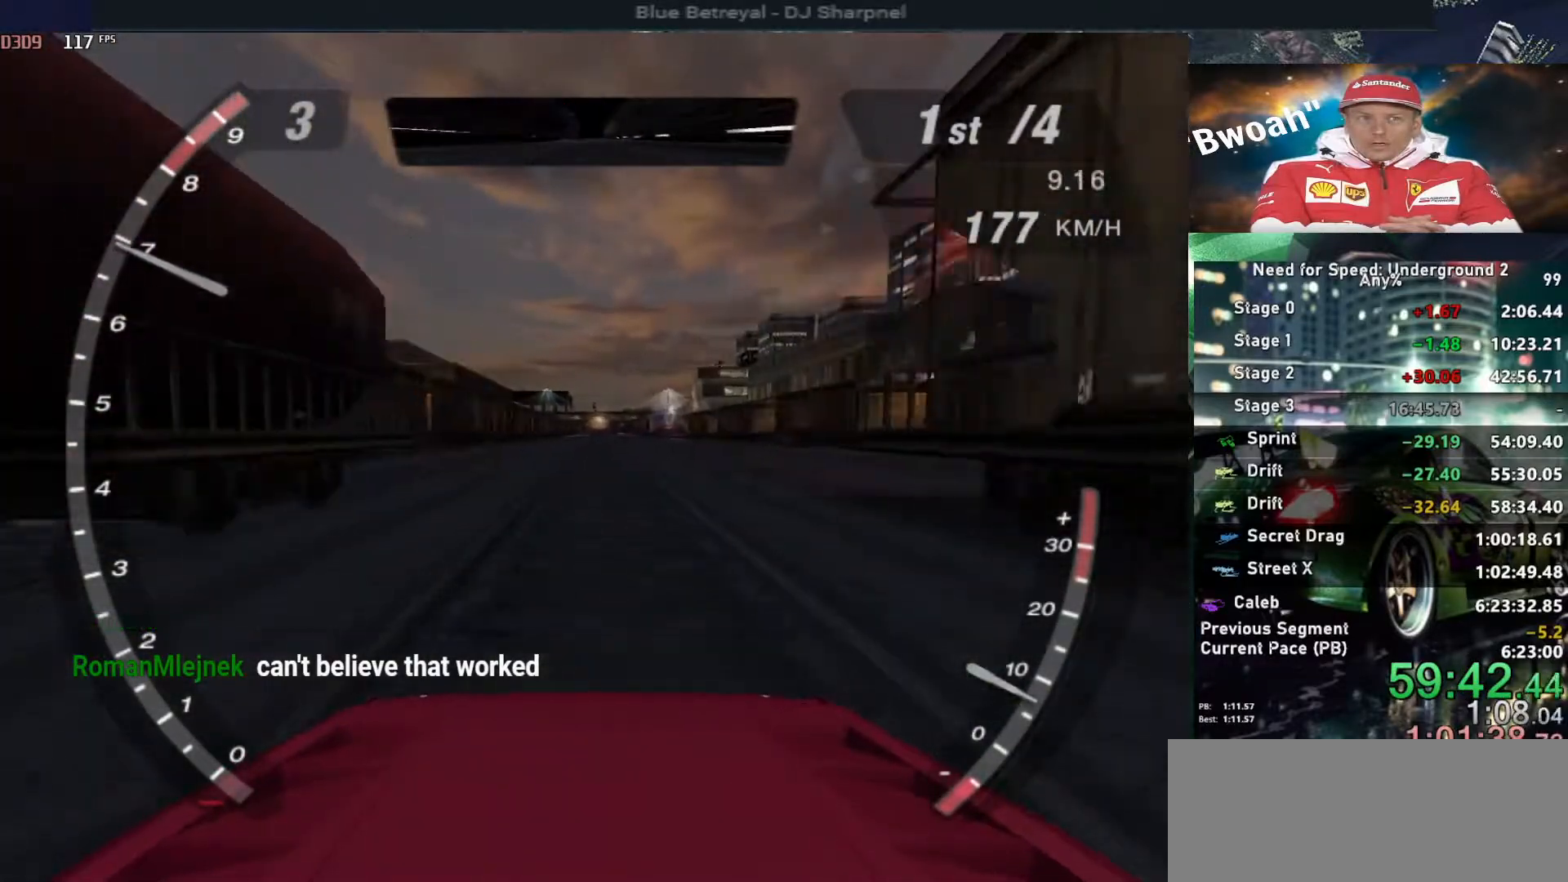
{"keys": ["up"], "events": [[400, "left", "down"], [500, "left", "up"]]}
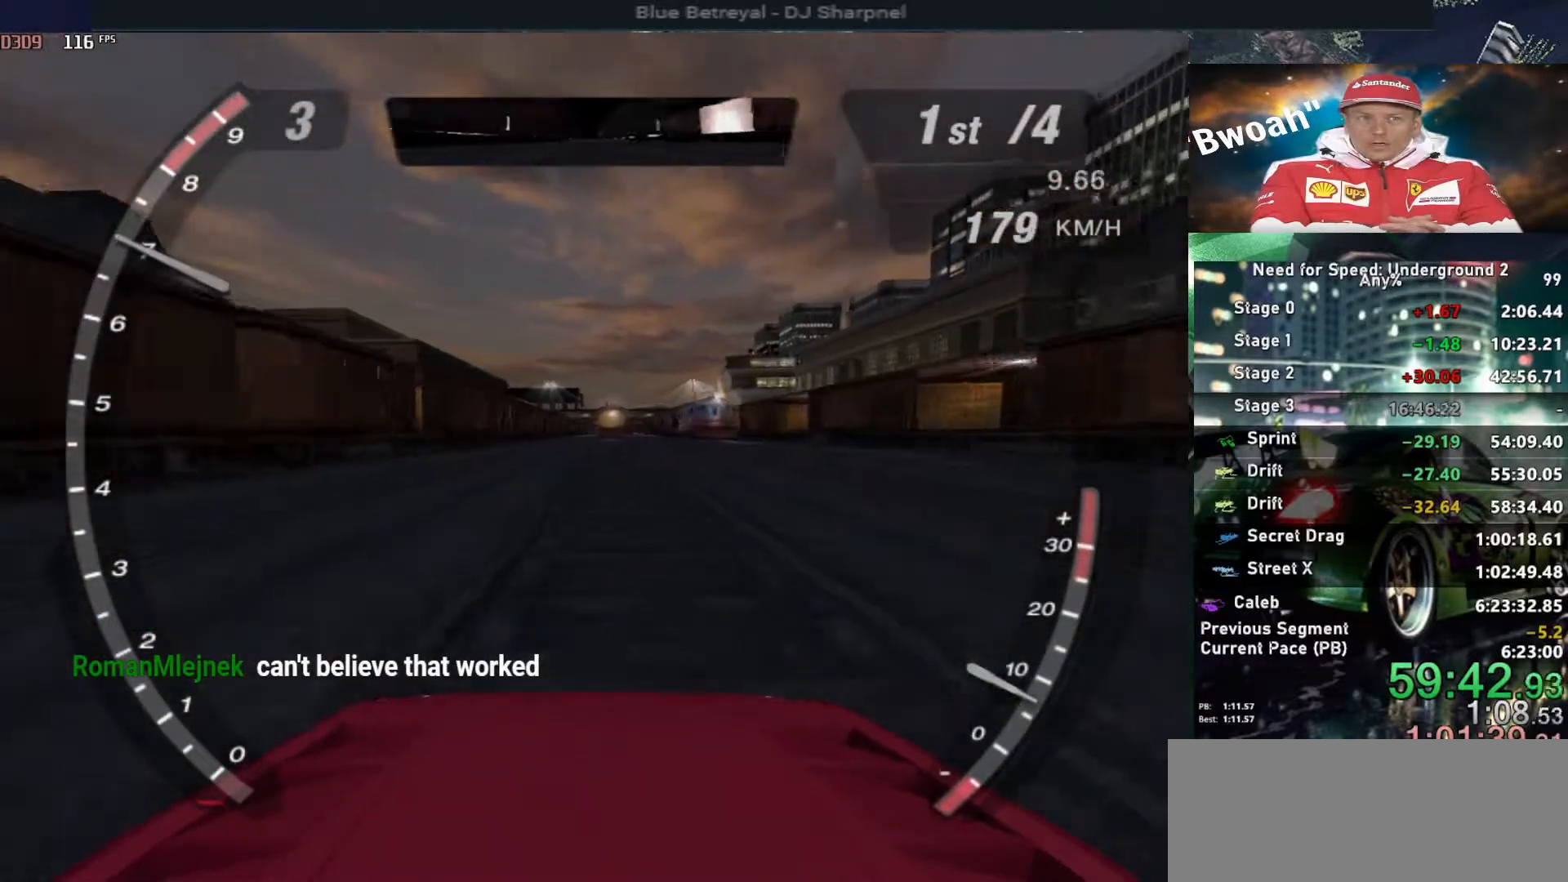
{"keys": ["up"], "events": []}
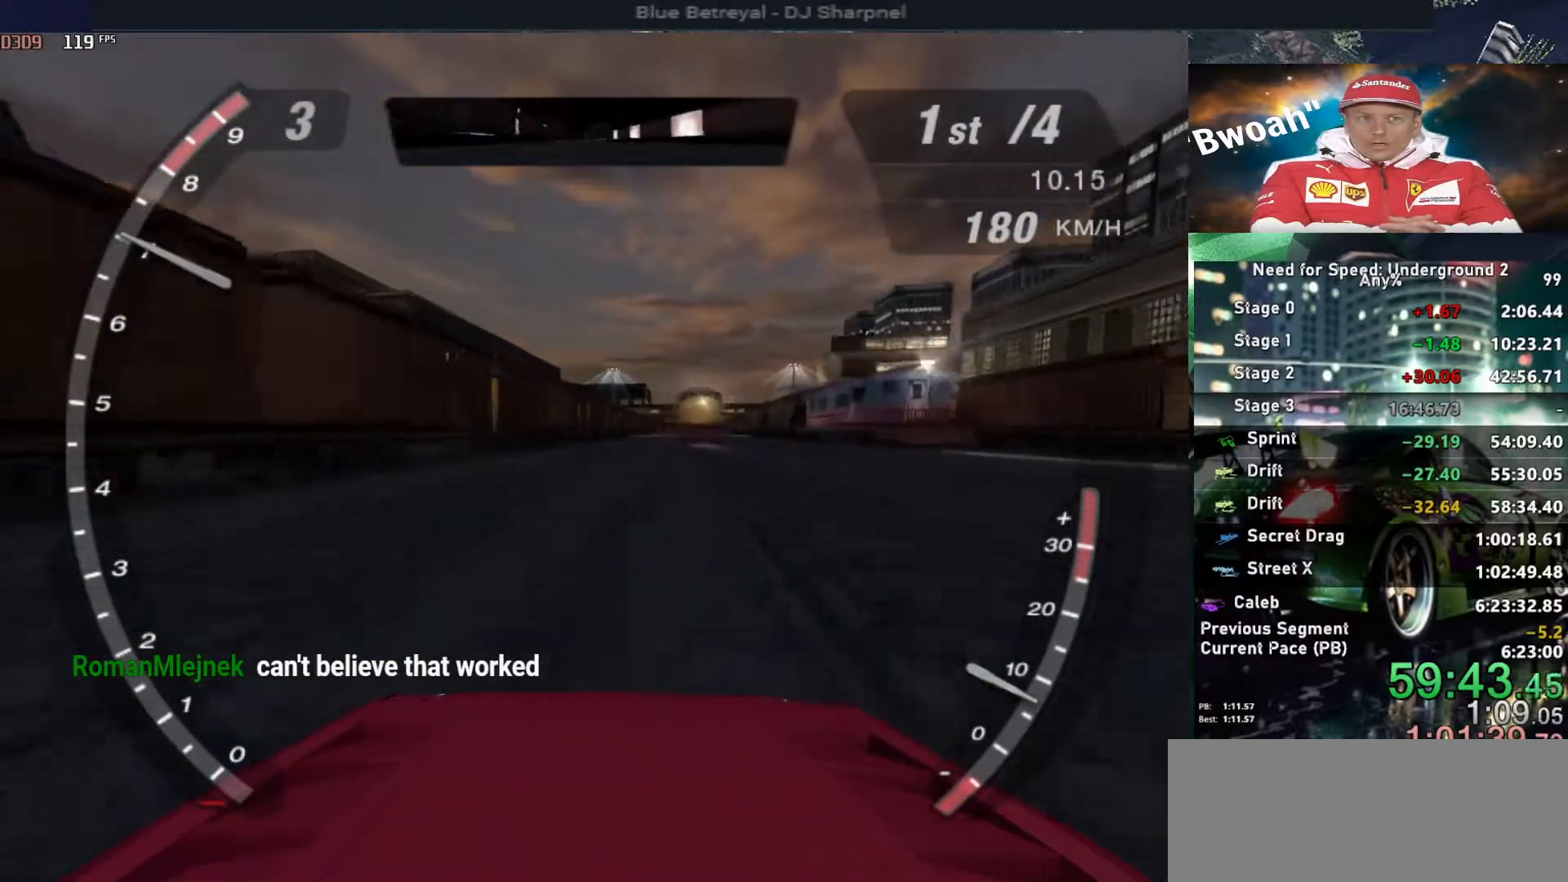
{"keys": ["up"], "events": []}
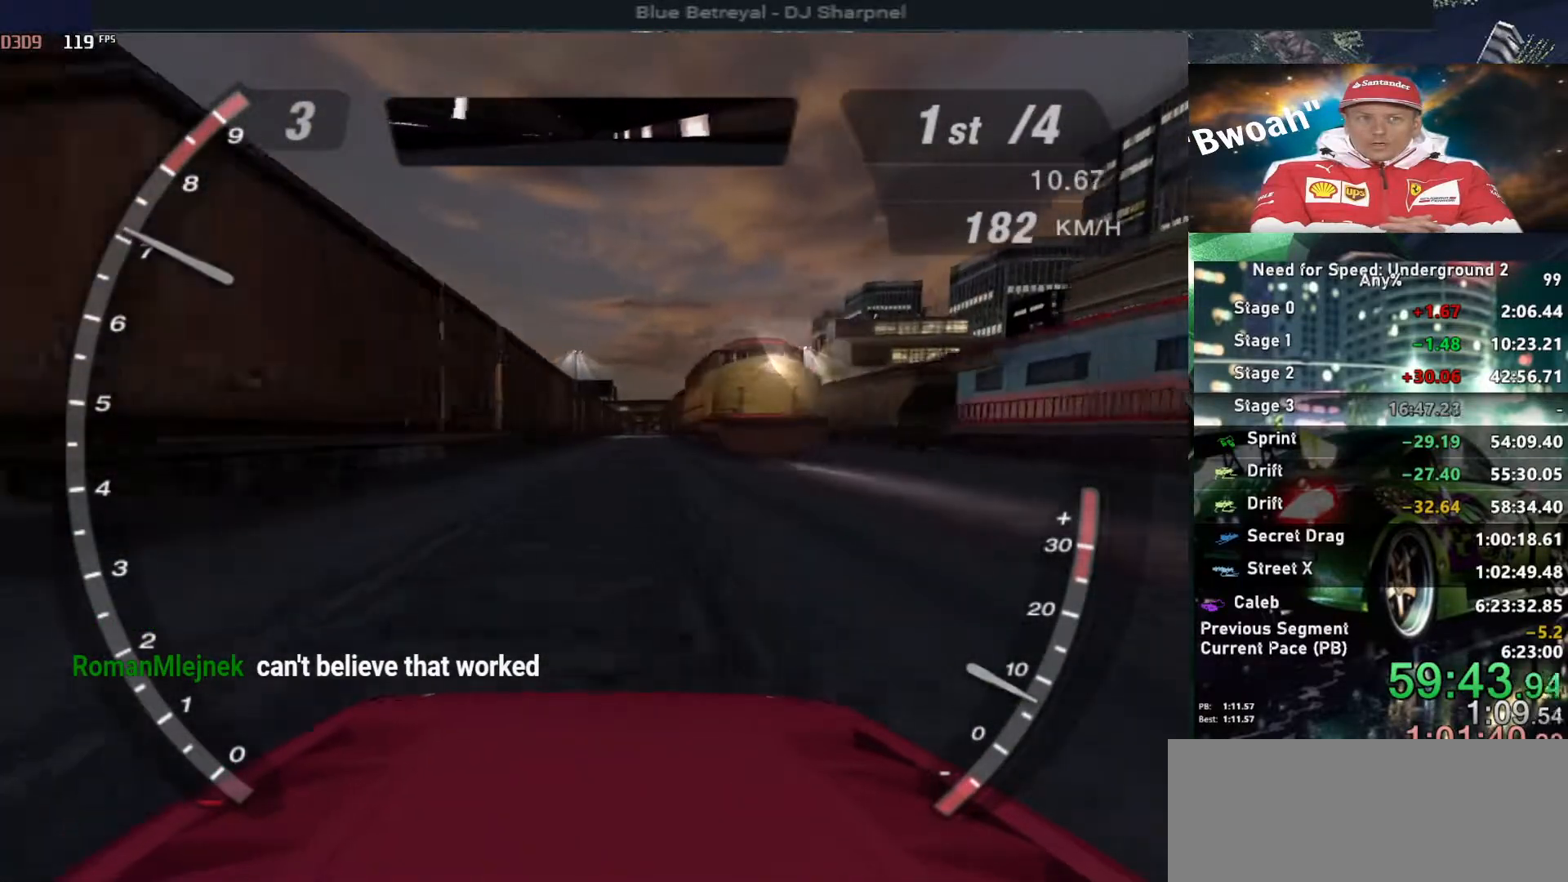
{"keys": ["up"], "events": []}
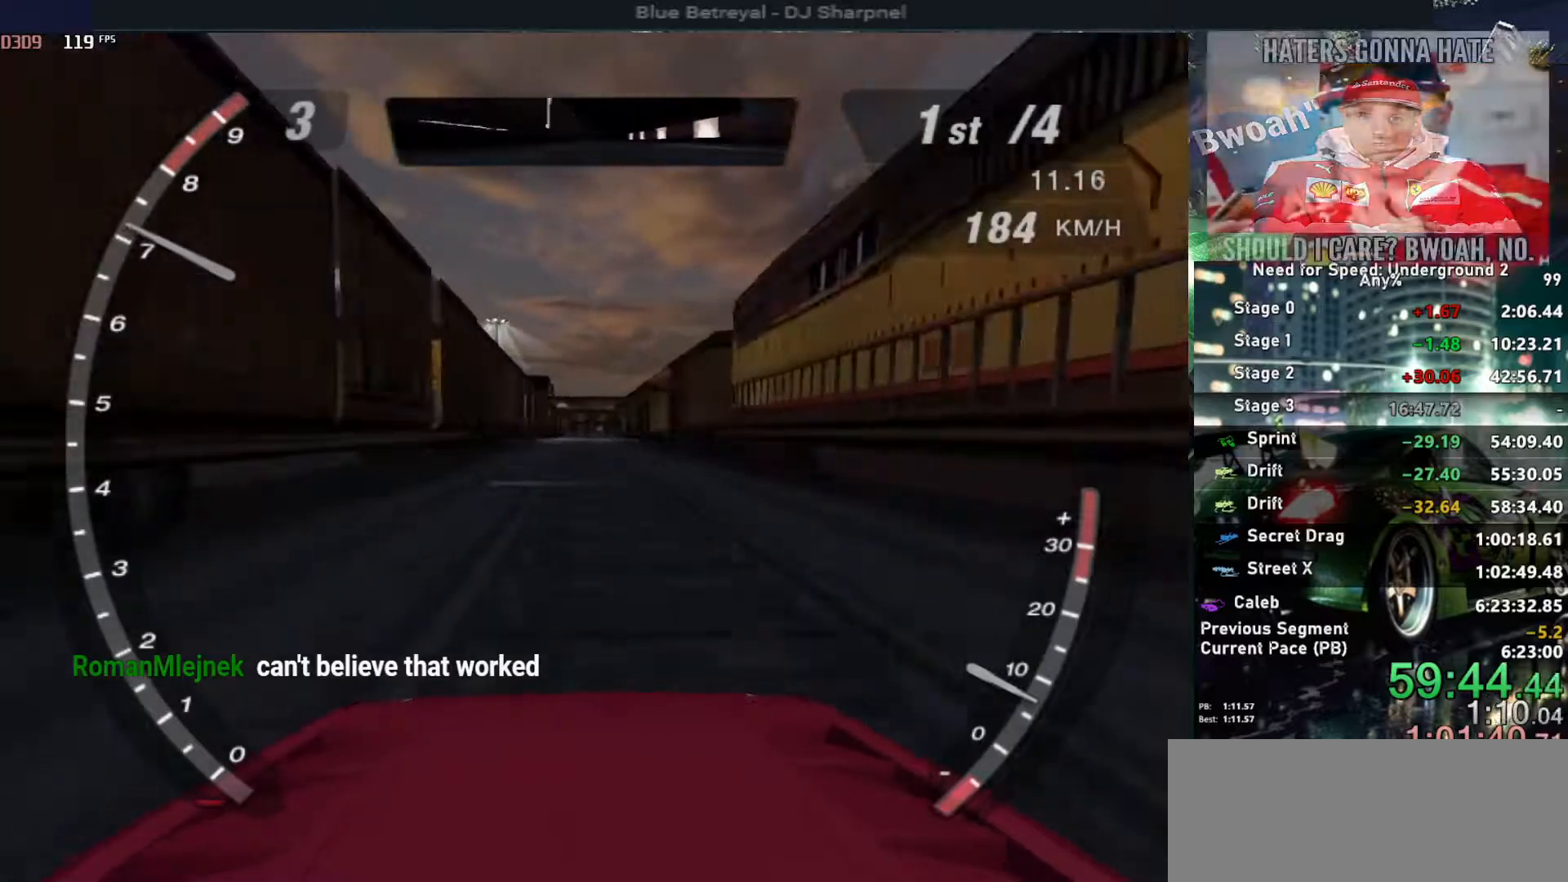
{"keys": ["up"], "events": []}
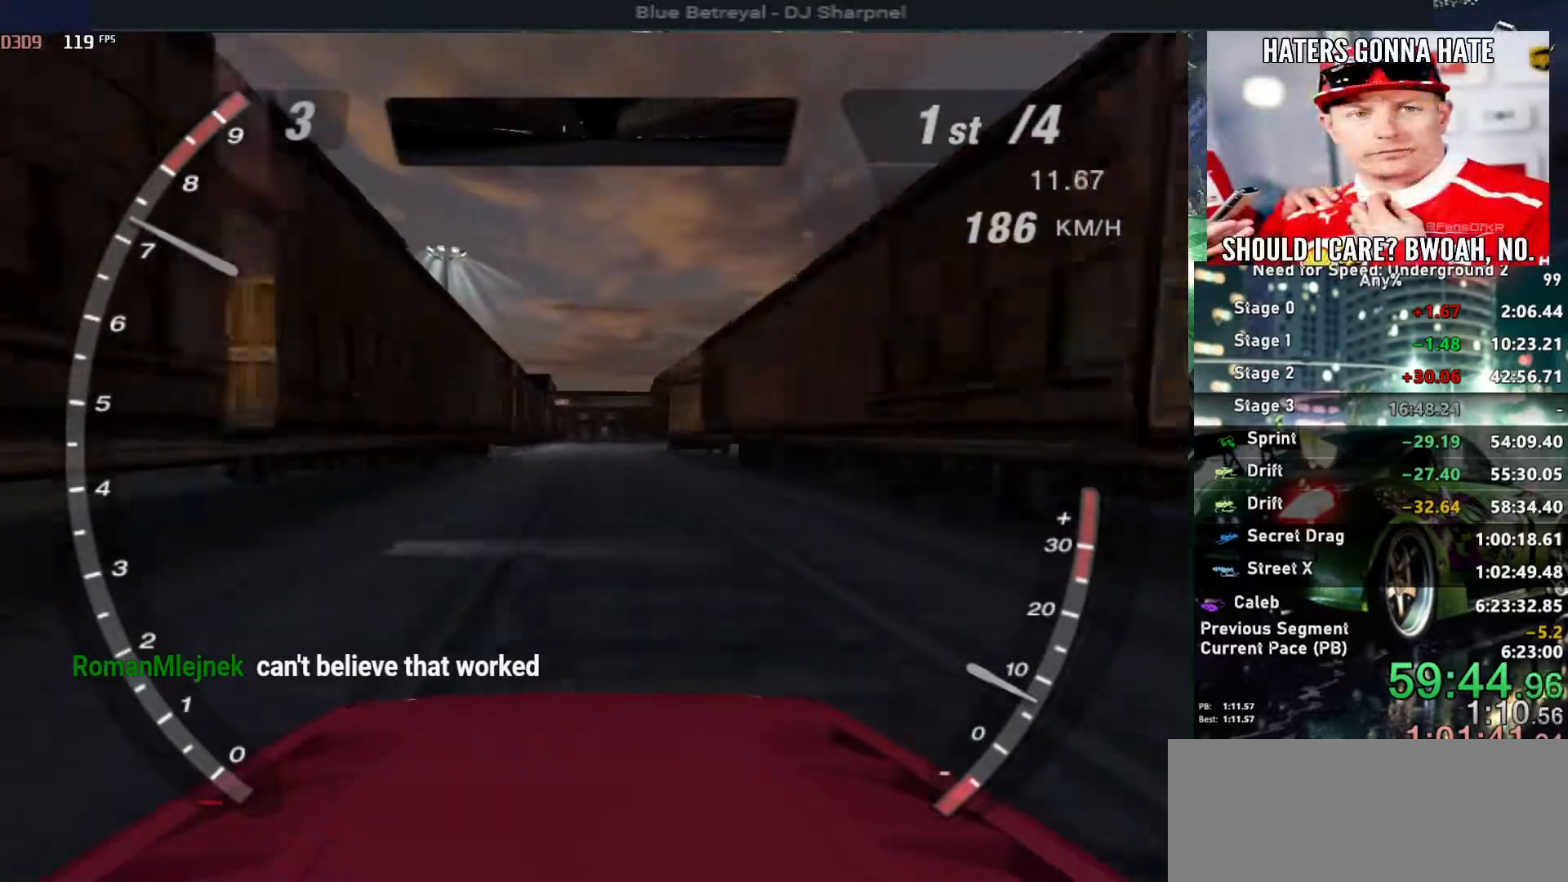
{"keys": ["right", "up"], "events": [[383, "right", "down"]]}
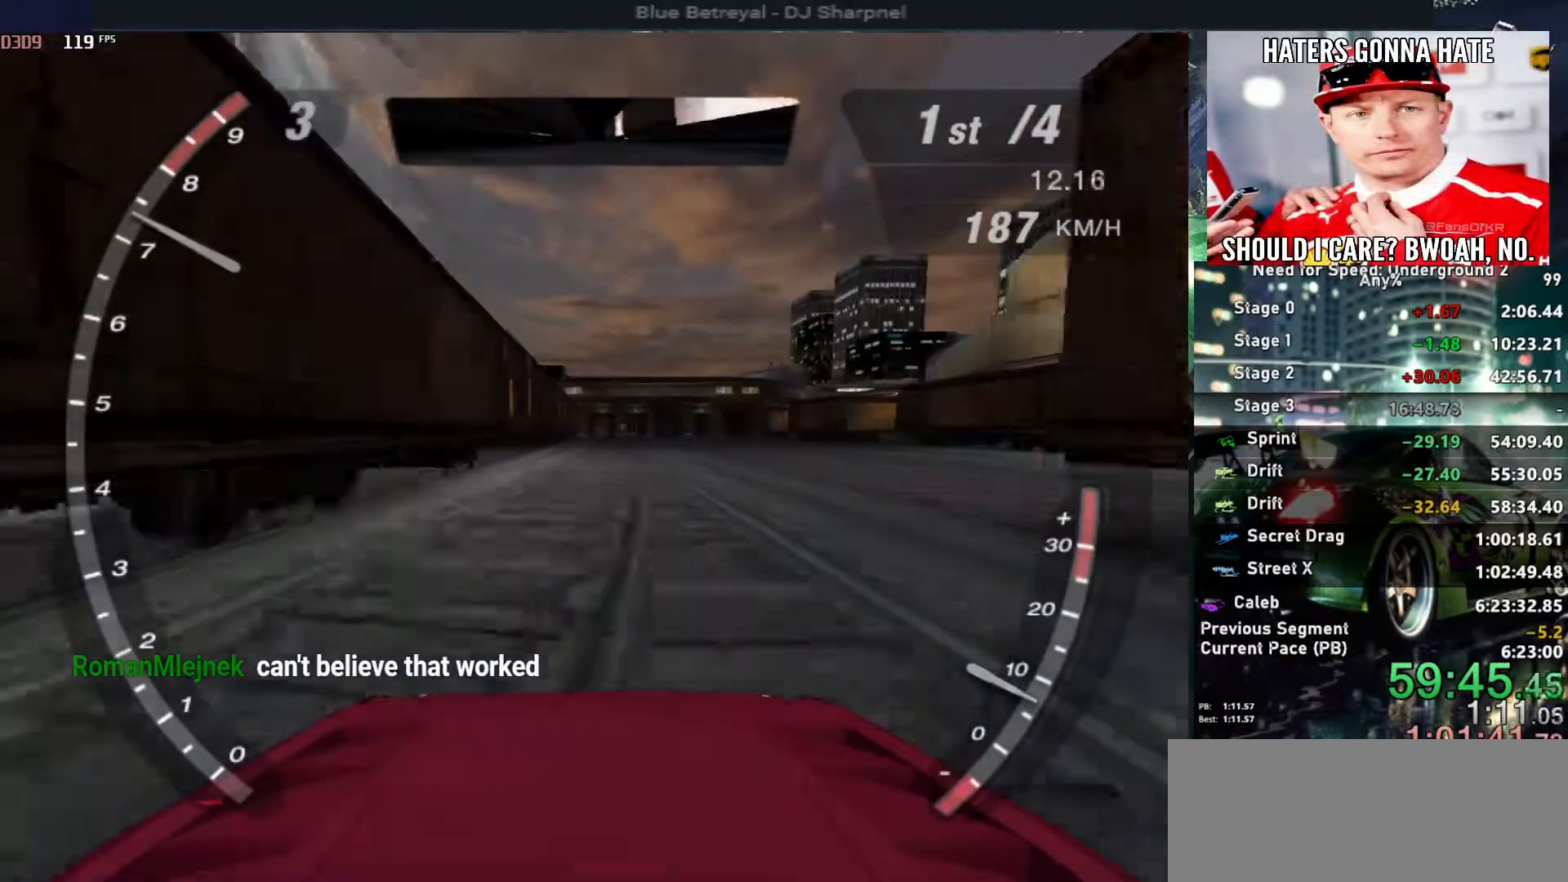
{"keys": ["right", "up"], "events": [[33, "right", "up"], [450, "right", "down"]]}
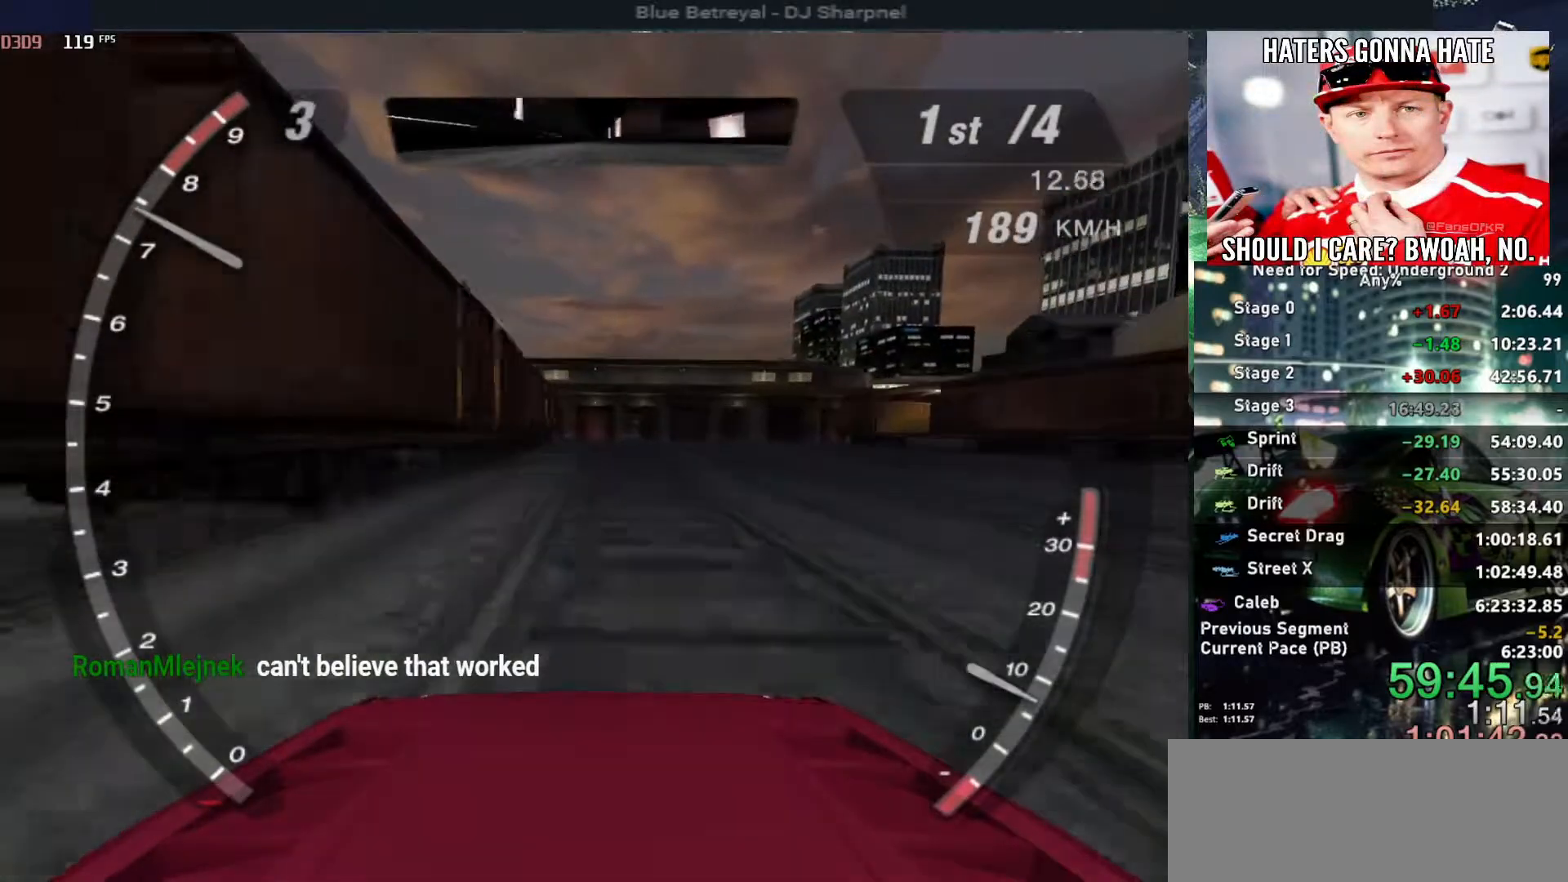
{"keys": ["up"], "events": [[50, "right", "up"]]}
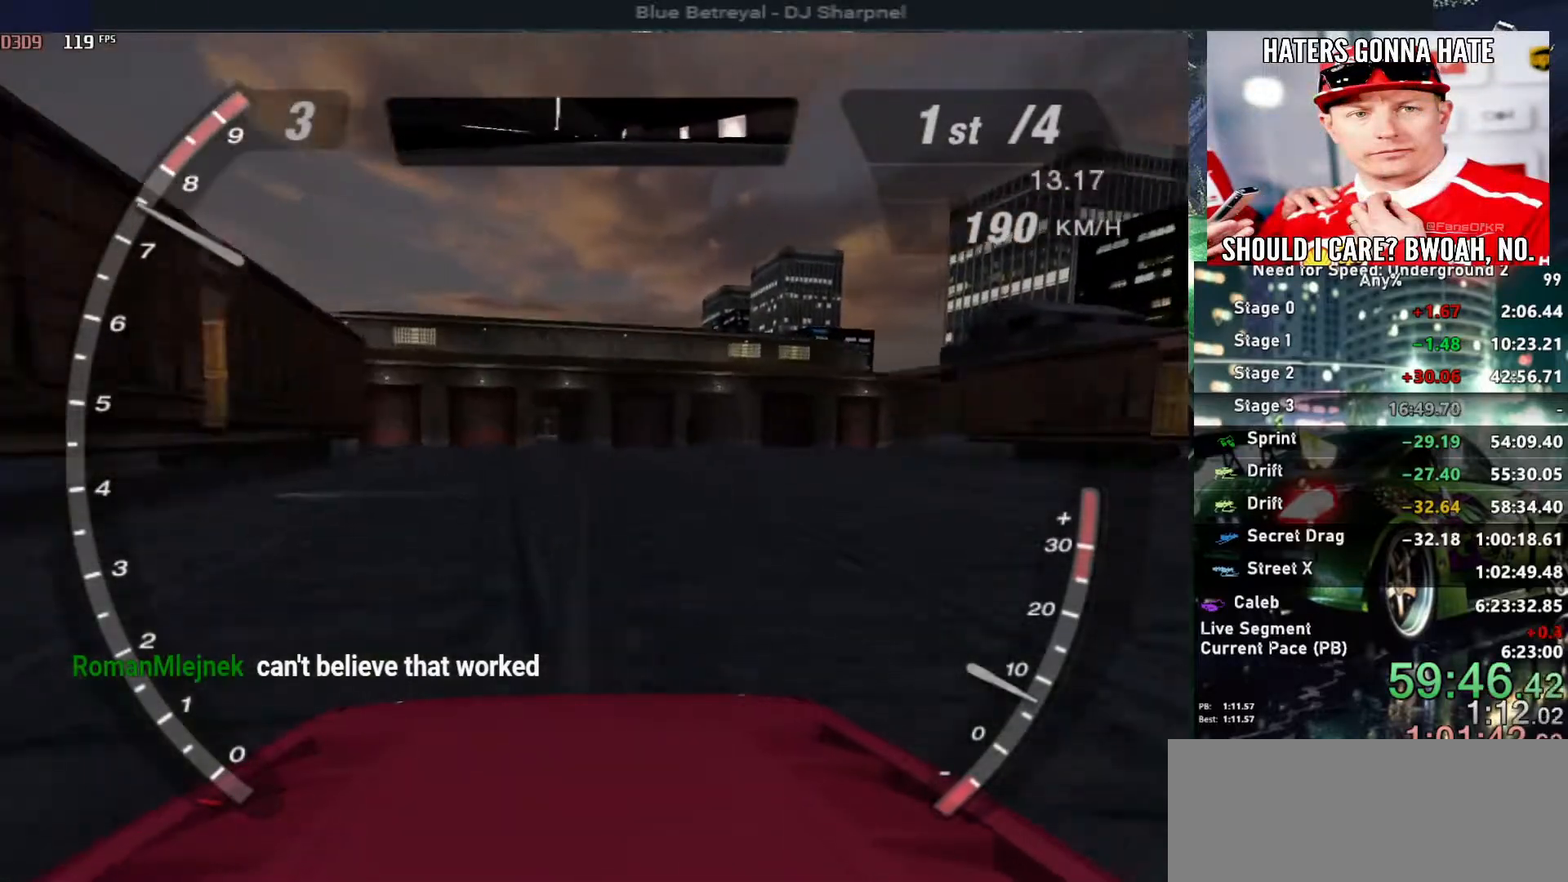
{"keys": ["up"], "events": []}
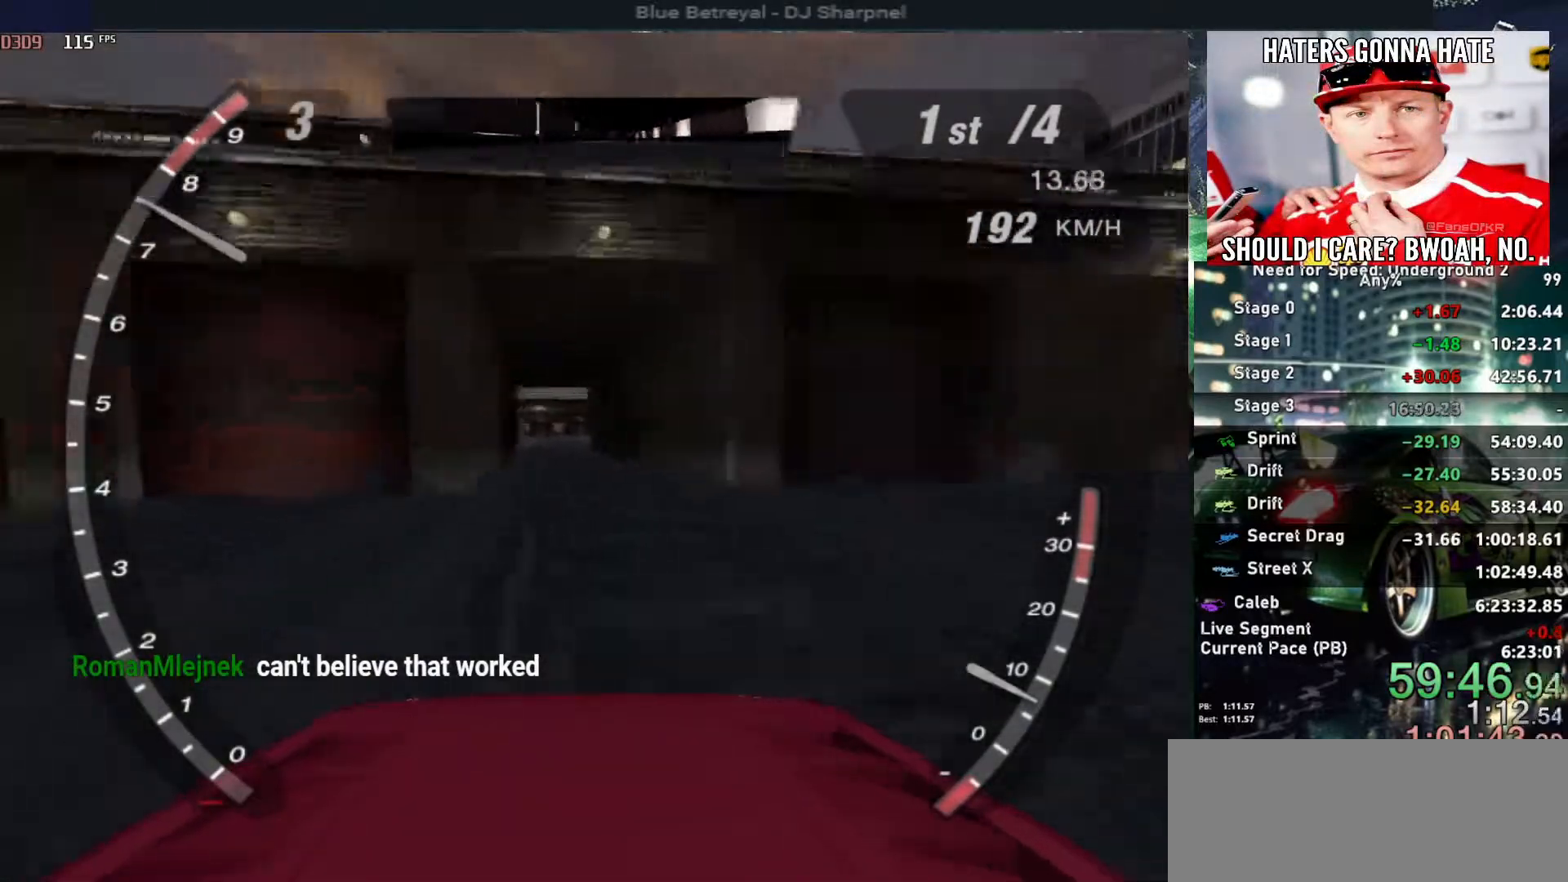
{"keys": ["up"], "events": []}
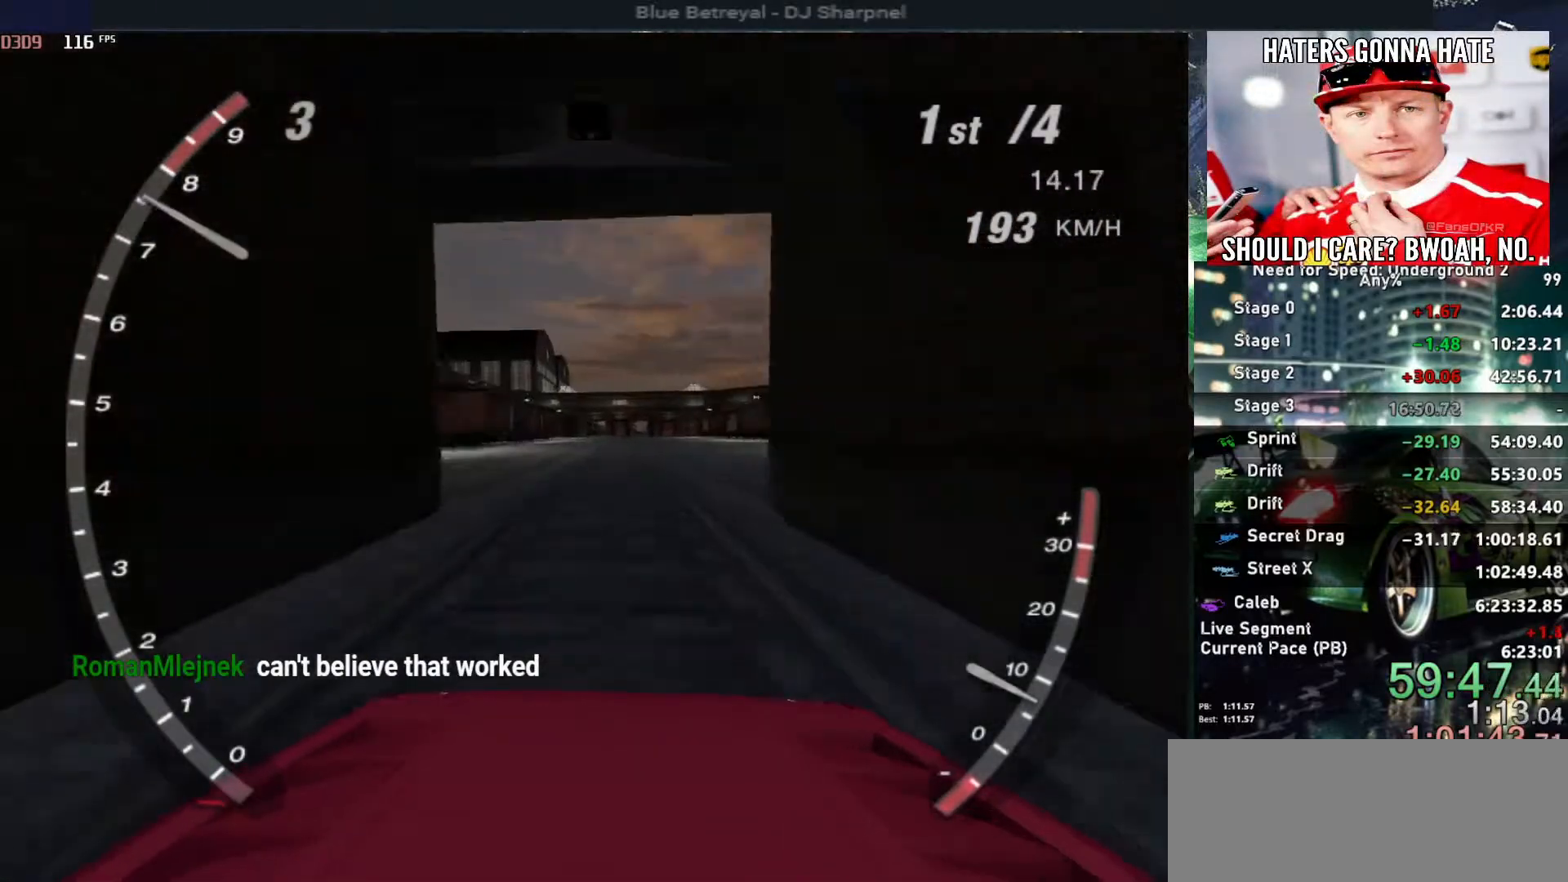
{"keys": ["up"], "events": [[367, "left", "down"], [433, "left", "up"]]}
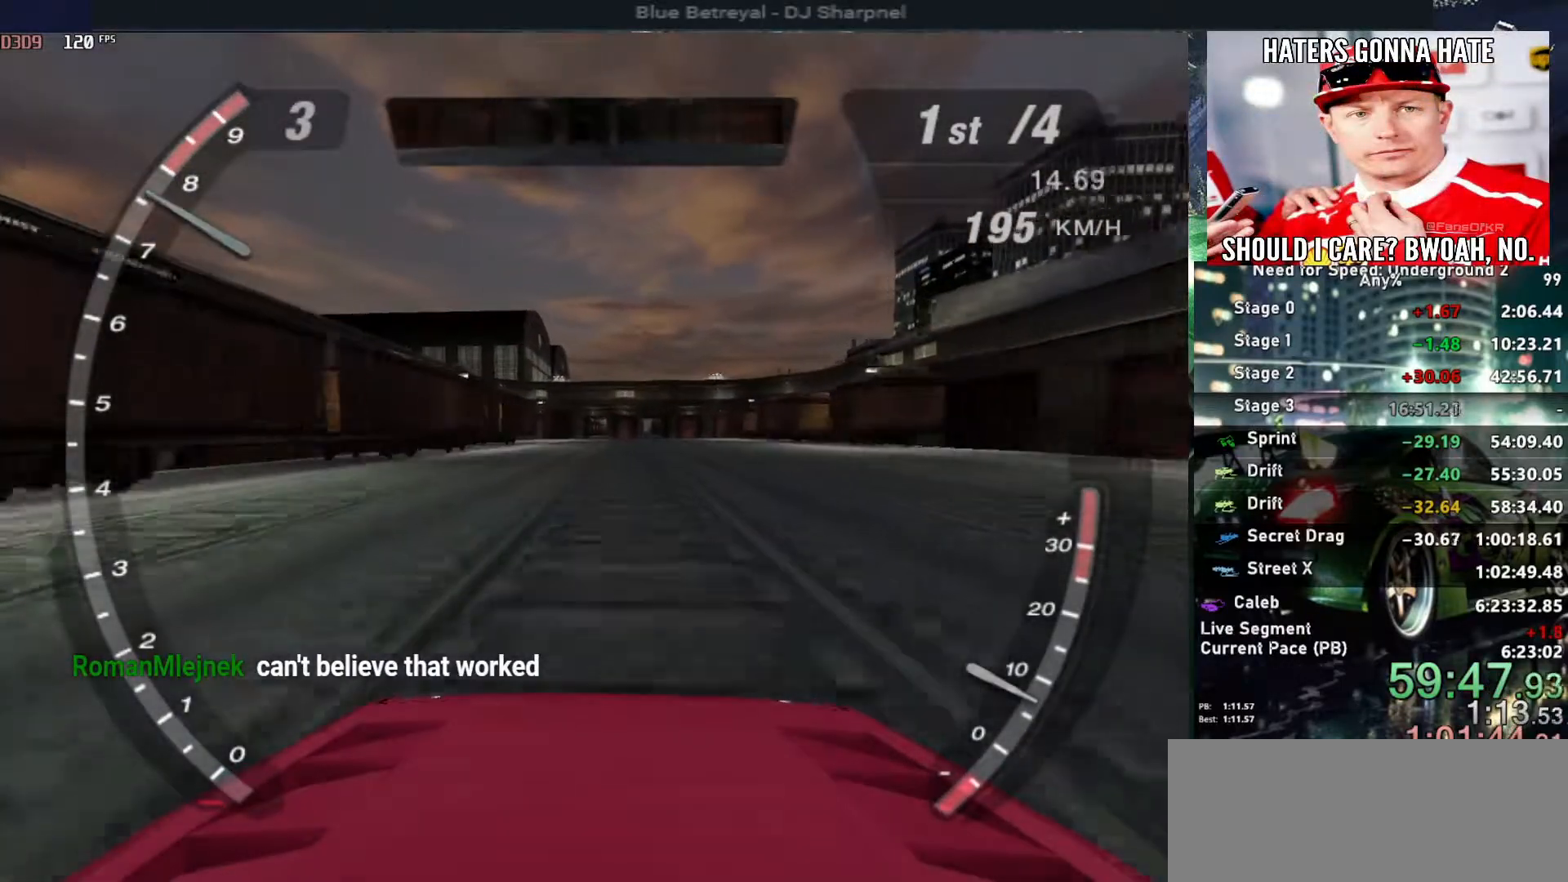
{"keys": ["up"], "events": []}
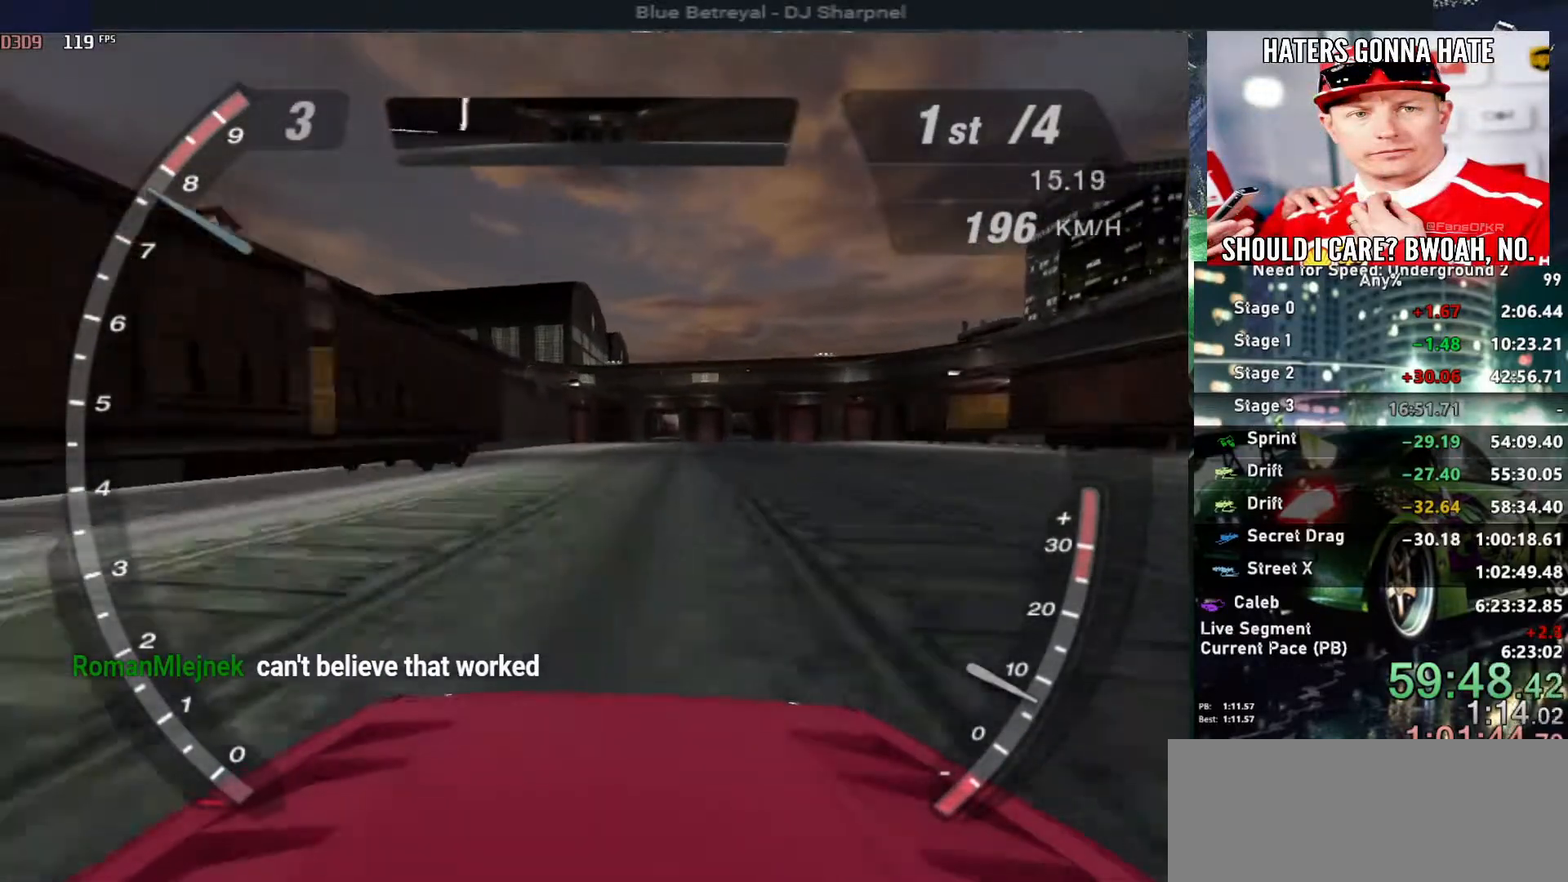
{"keys": ["up"], "events": []}
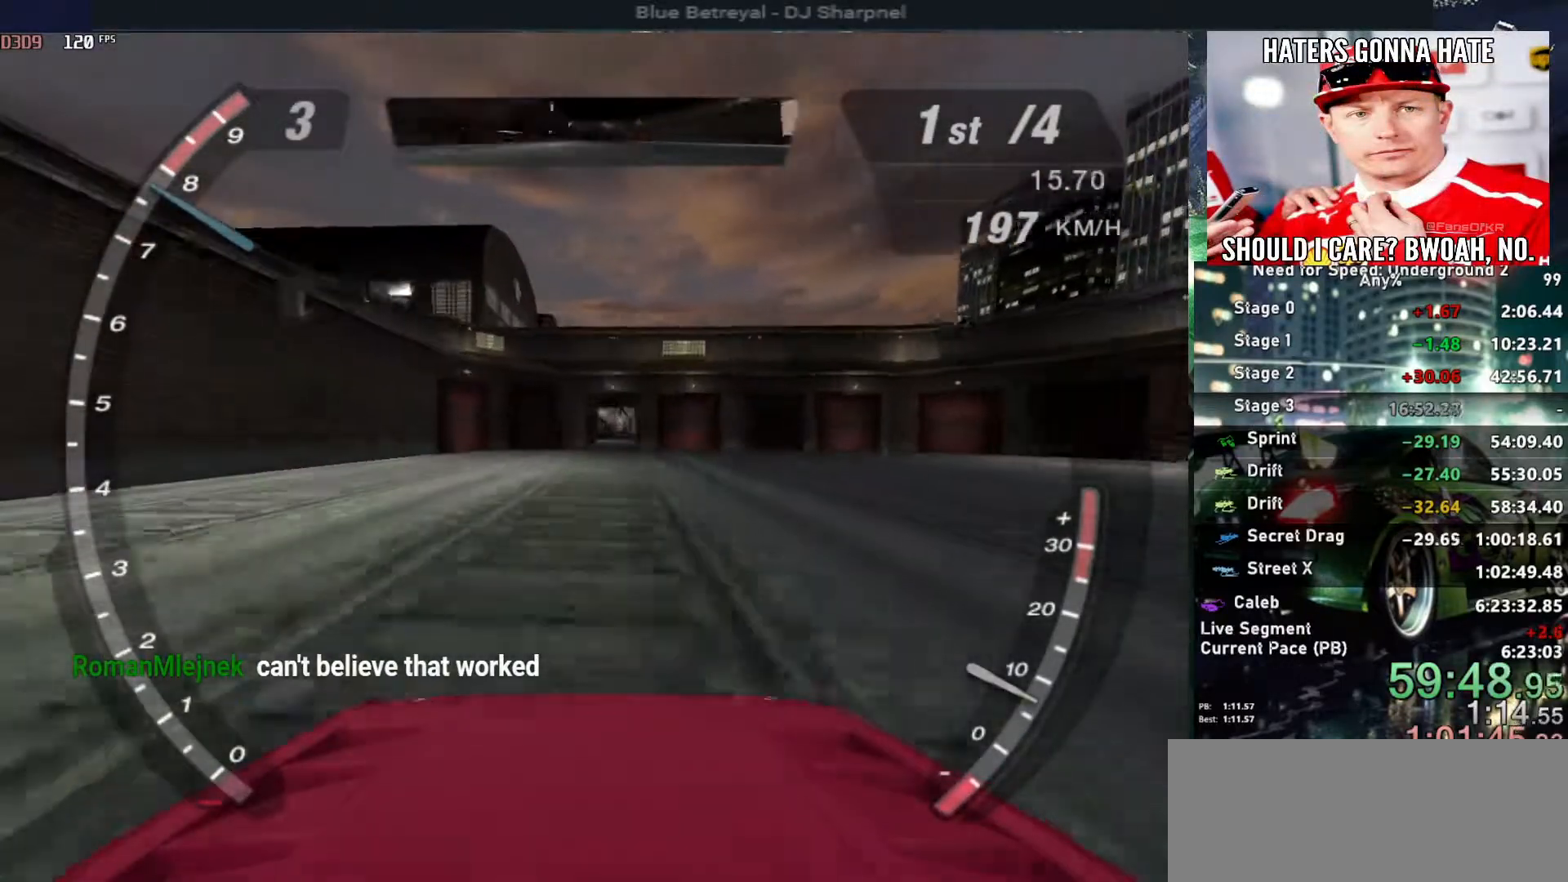
{"keys": ["up"], "events": []}